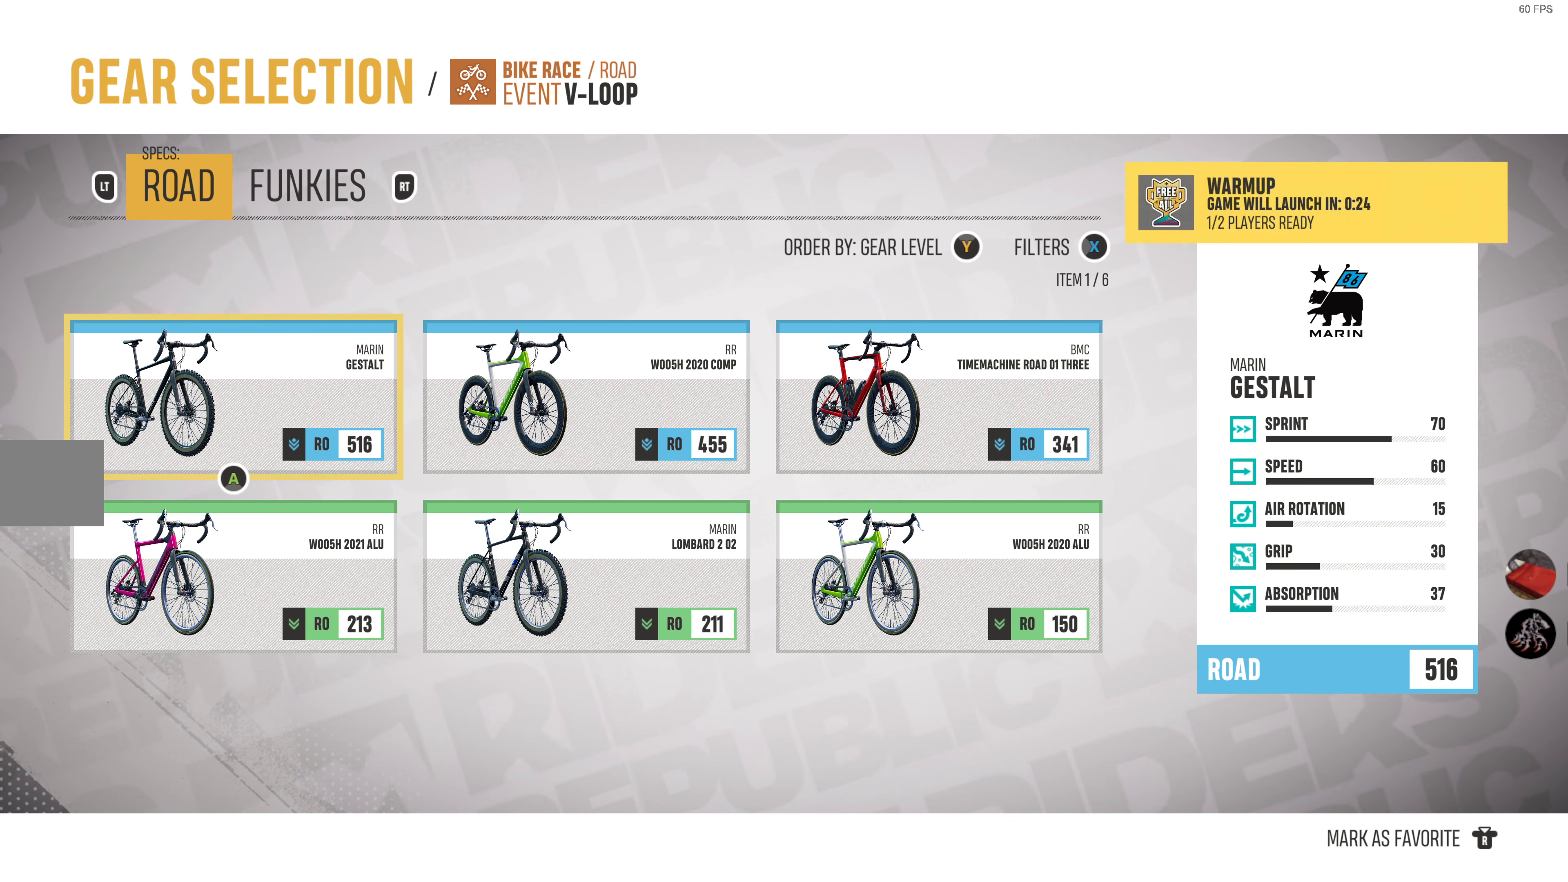
Gameplay with a controller (PlayStation layout); each line is a JSON object with the inputs held at the frame after it. "events" lists button and stick changes between this image and that frame as [ms after this image, input, new state], when the widget could be followed in between.
{"buttons": [], "left_stick": "center", "right_stick": "center", "events": []}
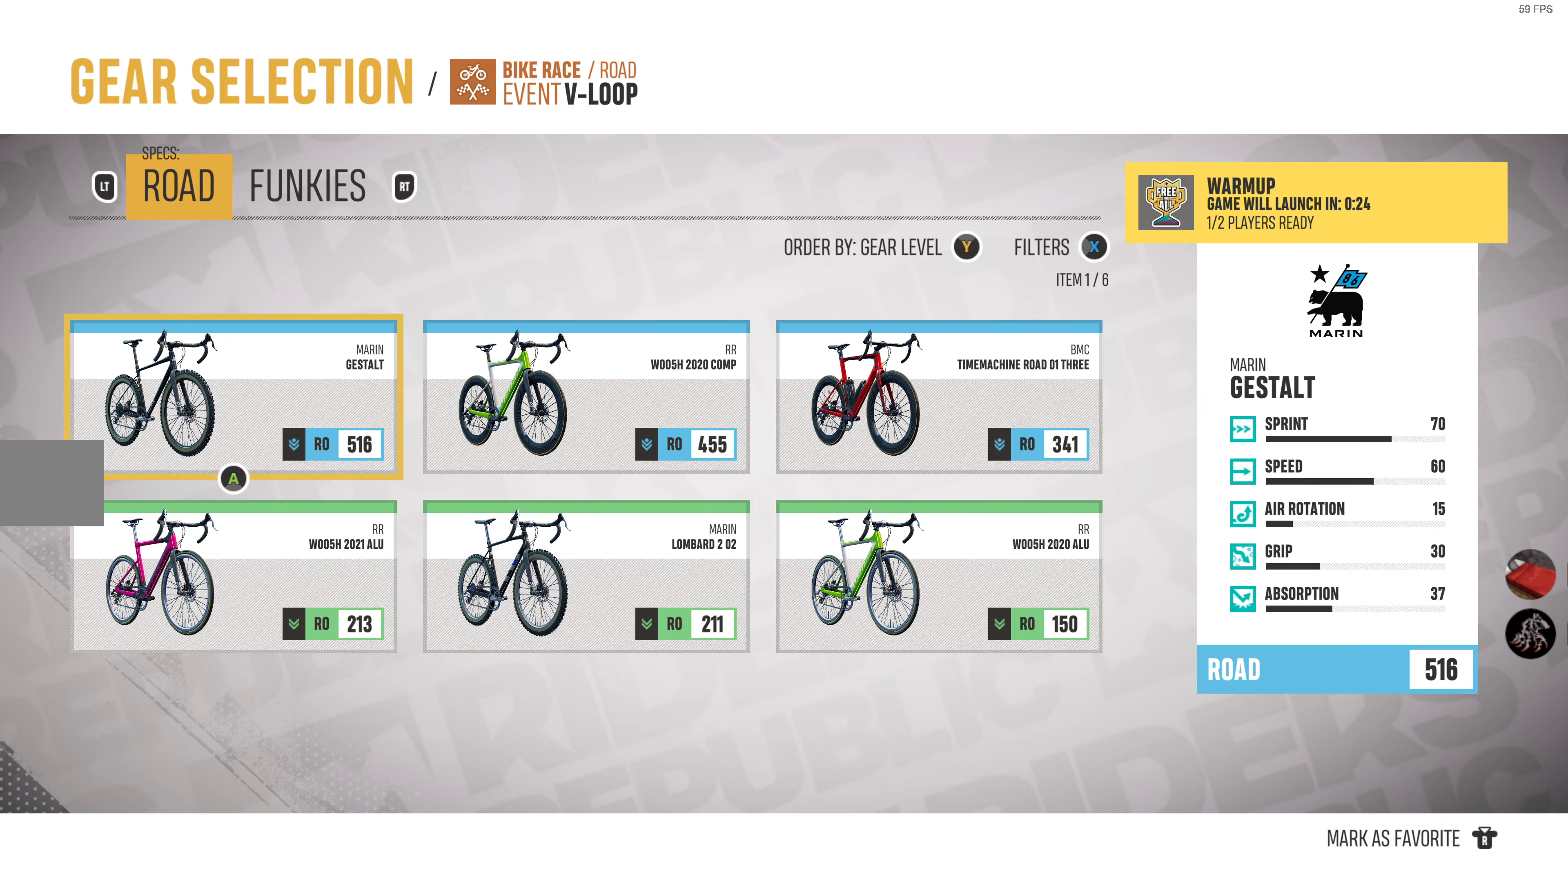
{"buttons": [], "left_stick": "center", "right_stick": "center", "events": [[367, "CROSS", "down"], [467, "CROSS", "up"]]}
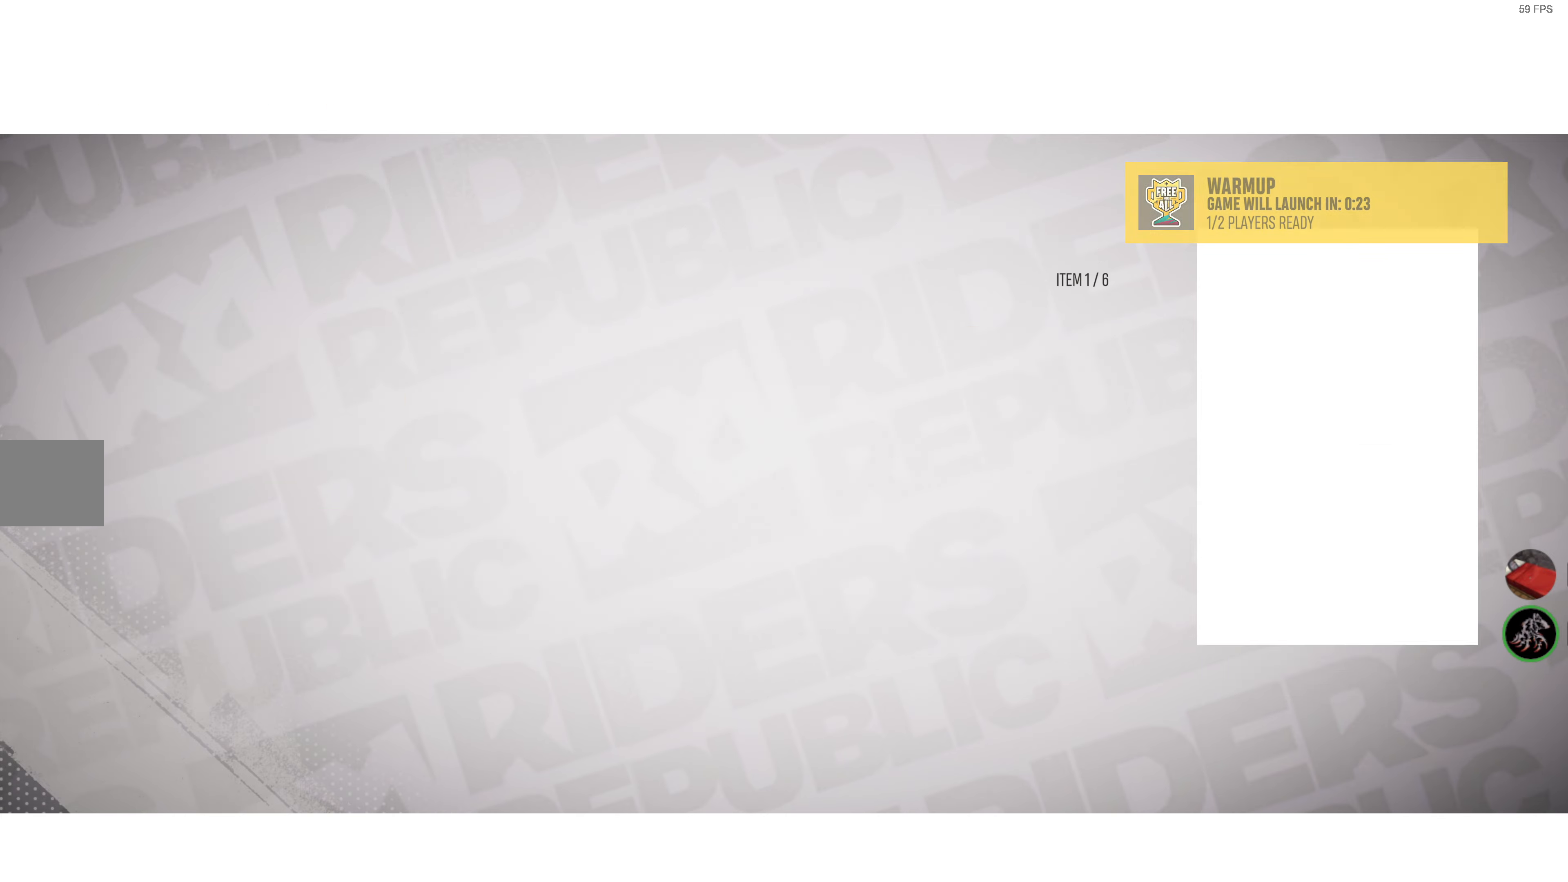
{"buttons": [], "left_stick": "center", "right_stick": "center", "events": []}
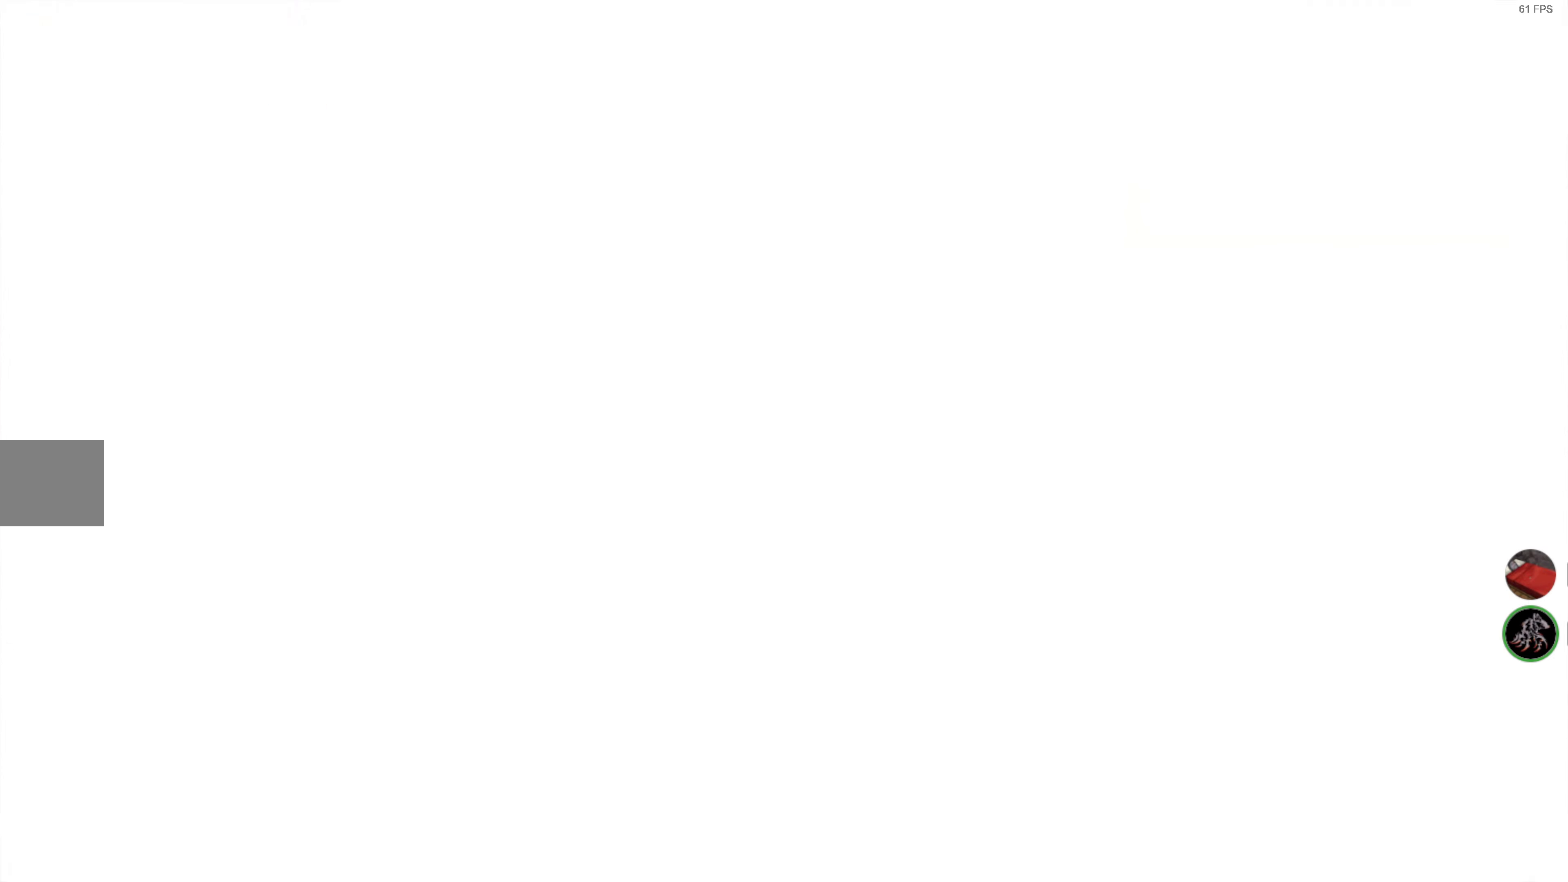
{"buttons": [], "left_stick": "center", "right_stick": "center", "events": []}
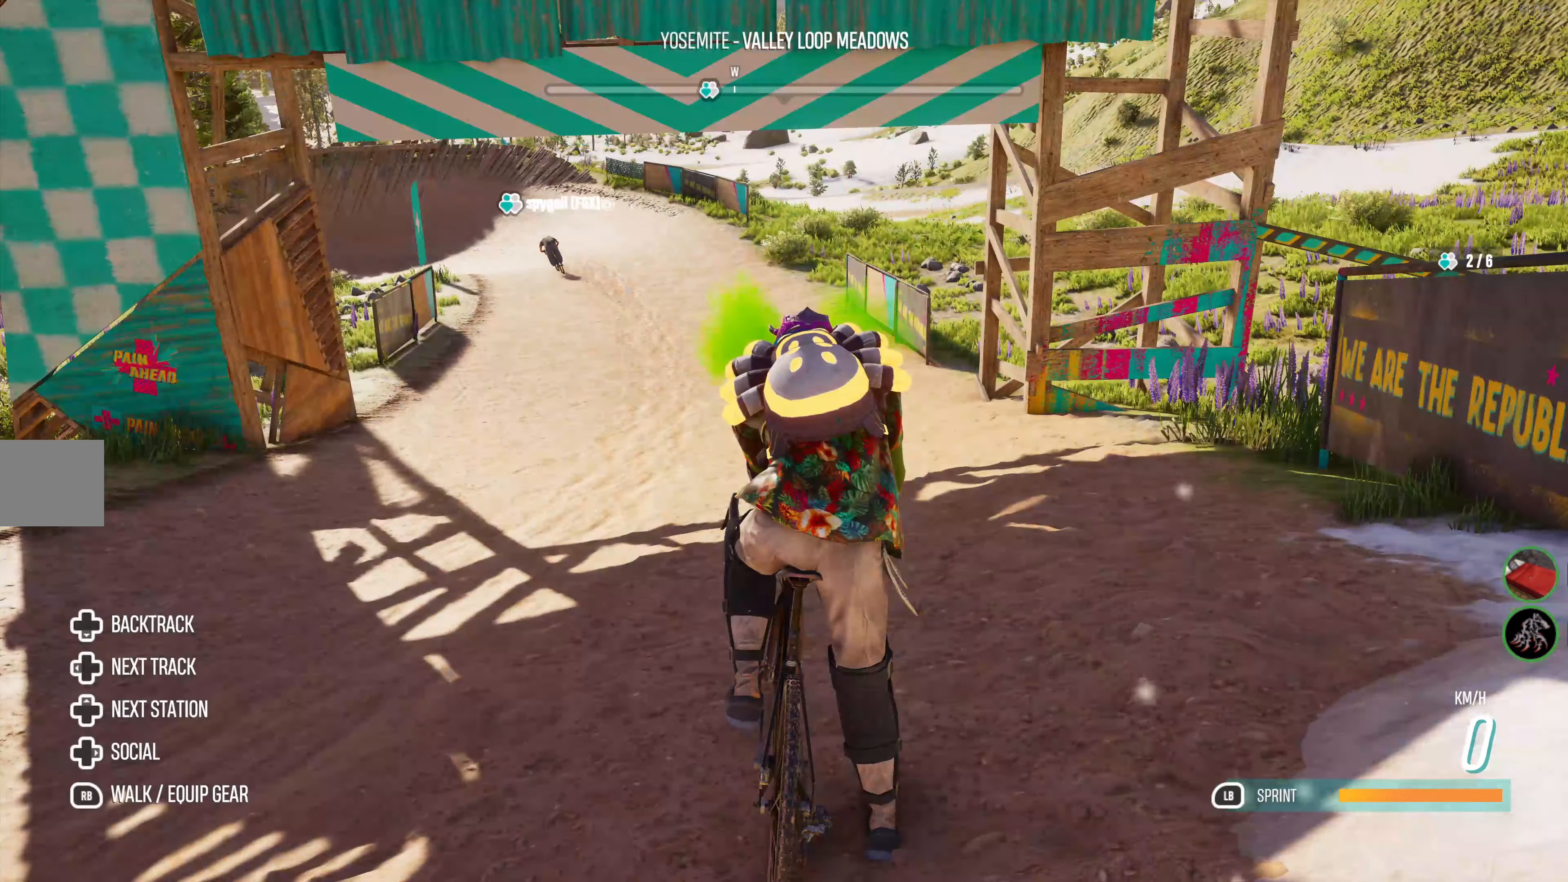
{"buttons": ["R2"], "left_stick": "center", "right_stick": "center", "events": [[284, "R2", "down"]]}
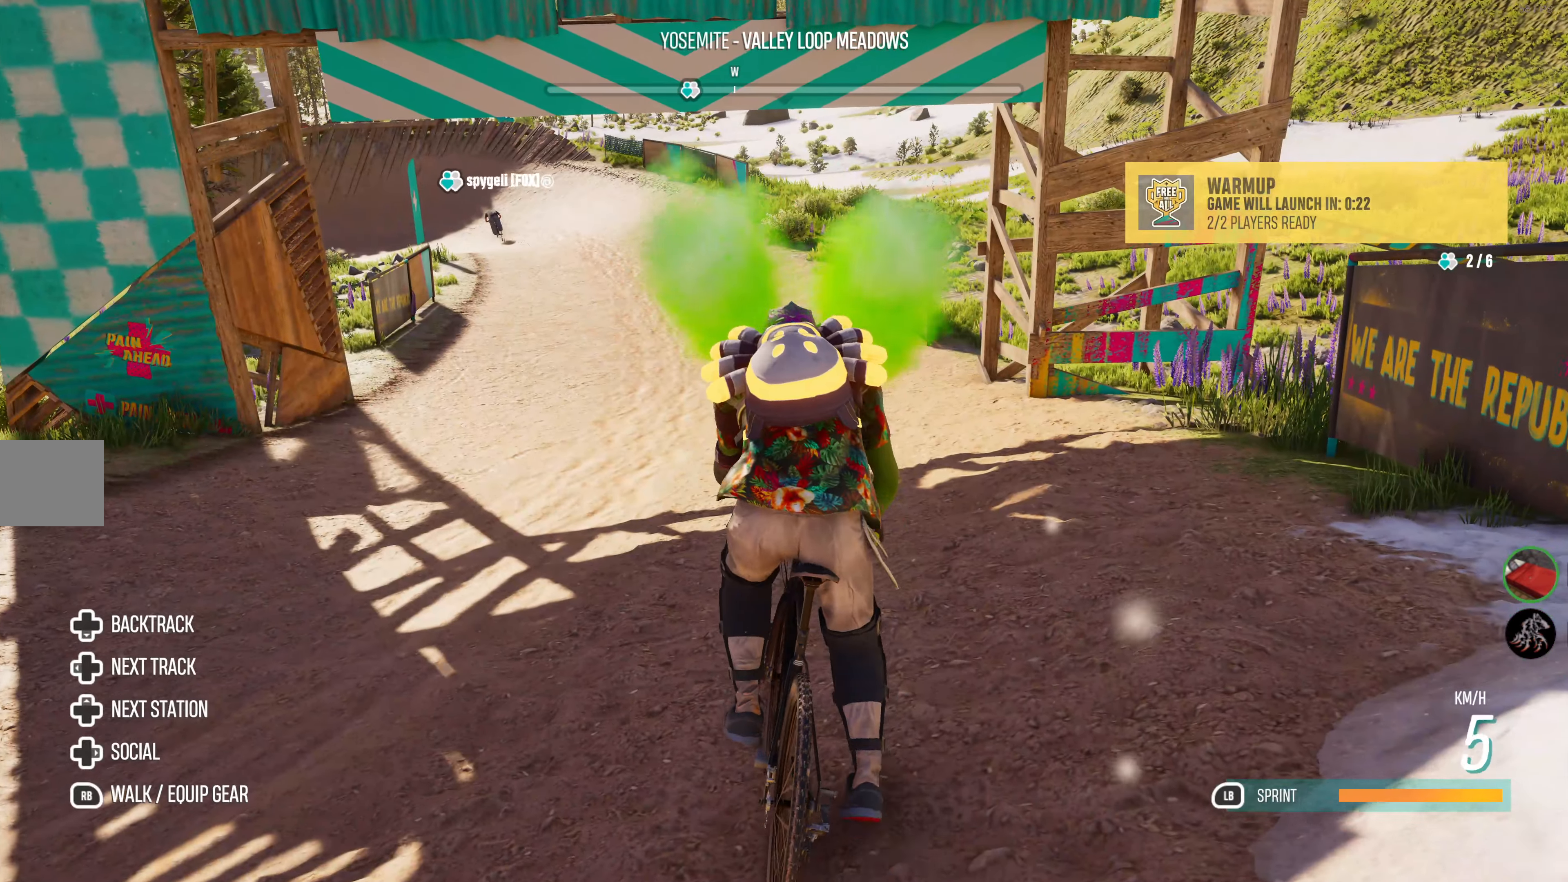
{"buttons": ["R2"], "left_stick": "center", "right_stick": "center", "events": [[284, "left_stick", "left"], [450, "left_stick", "center"]]}
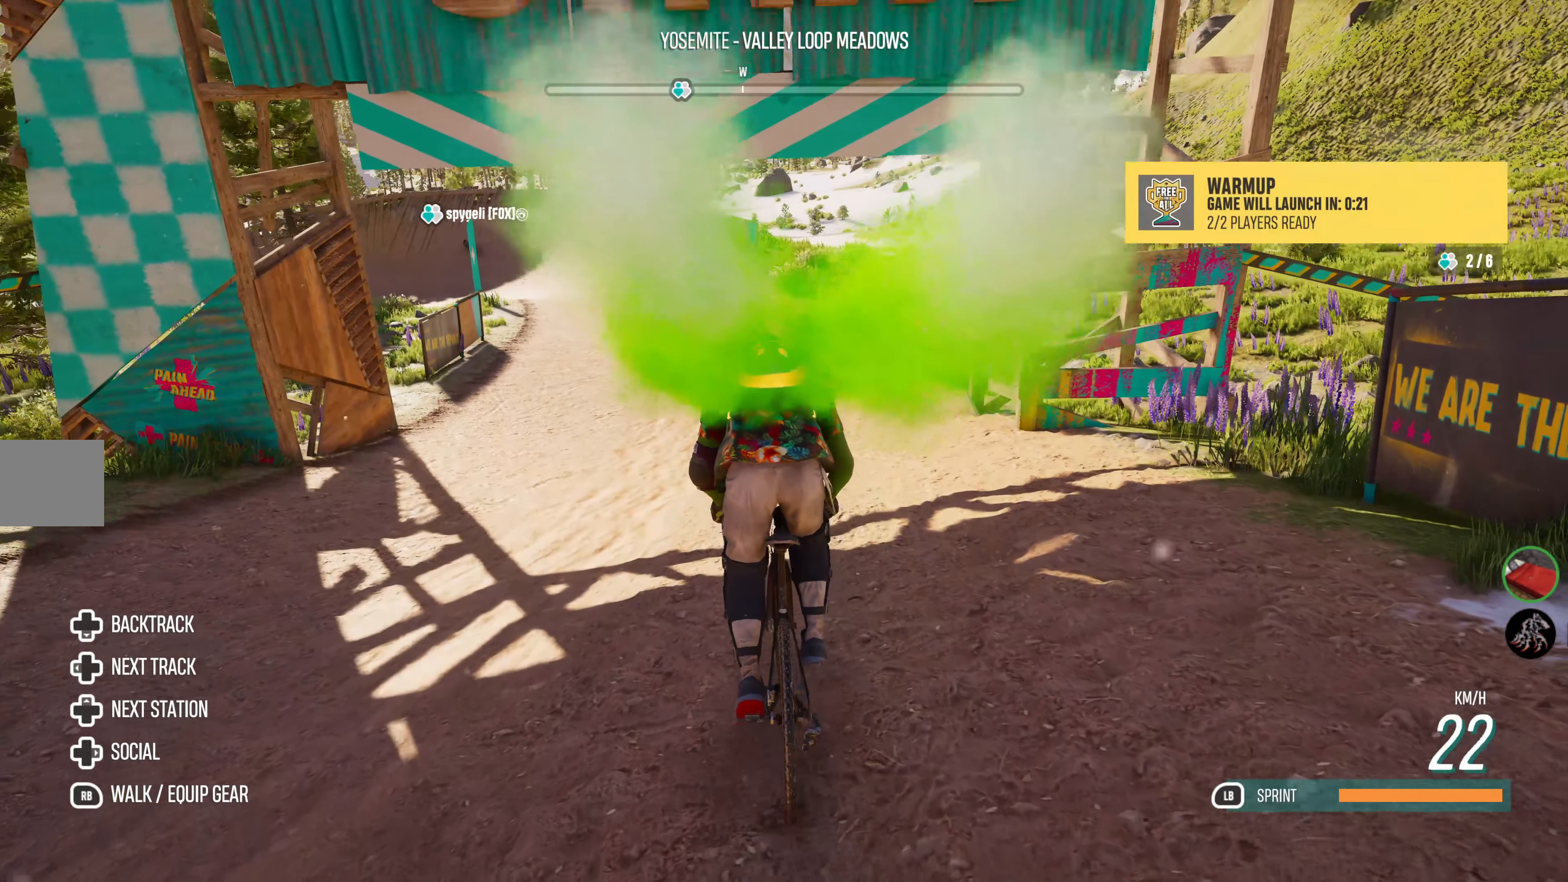
{"buttons": ["R2"], "left_stick": "center", "right_stick": "center", "events": [[17, "right_stick", "left"], [150, "right_stick", "center"]]}
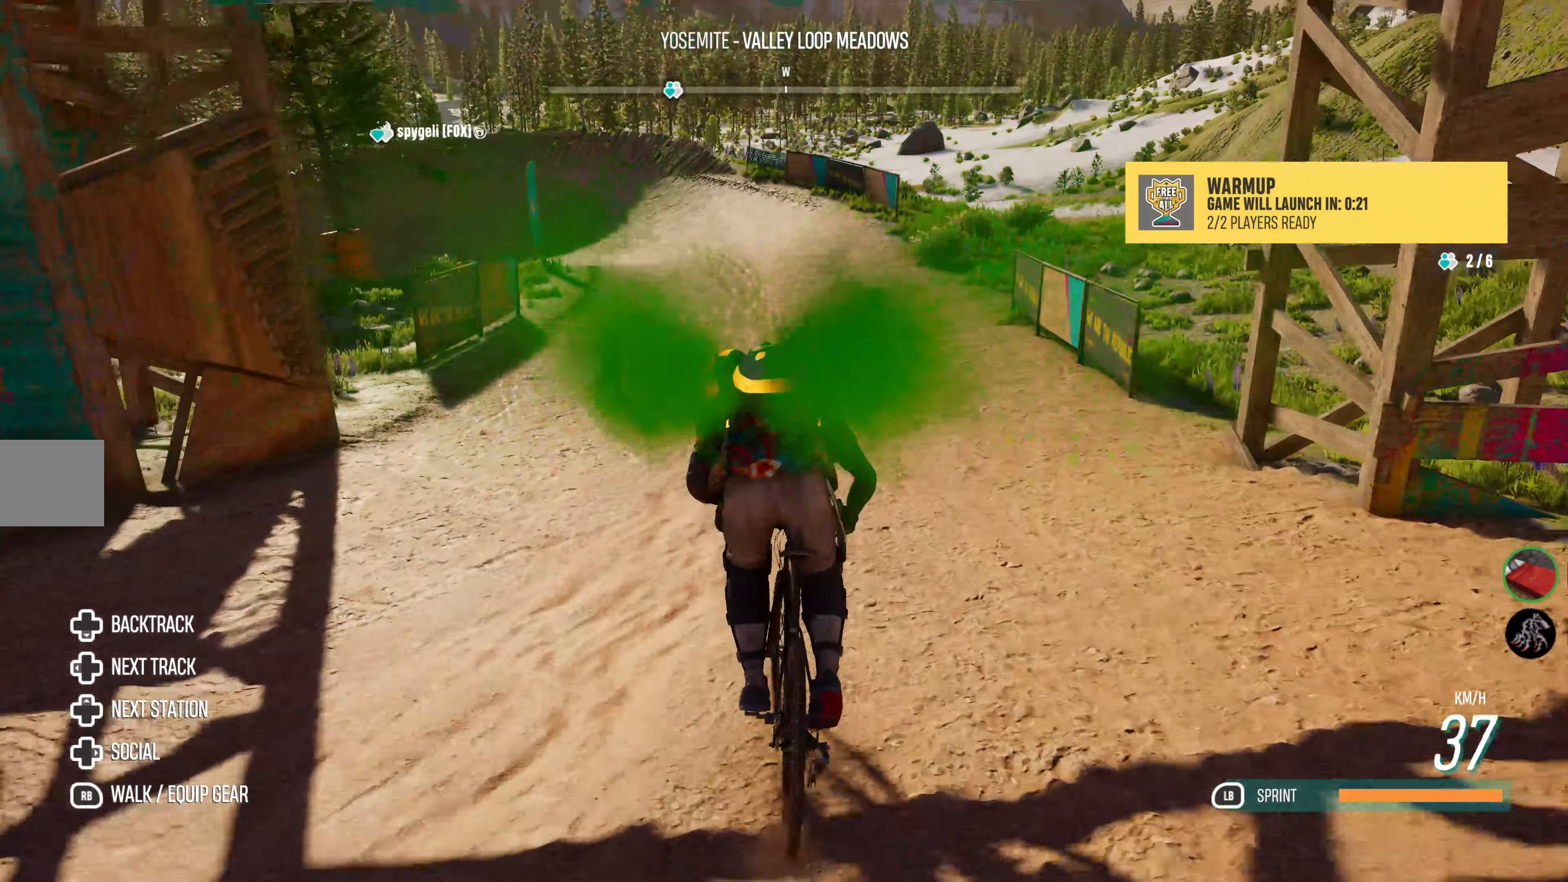
{"buttons": ["R2"], "left_stick": "center", "right_stick": "center", "events": []}
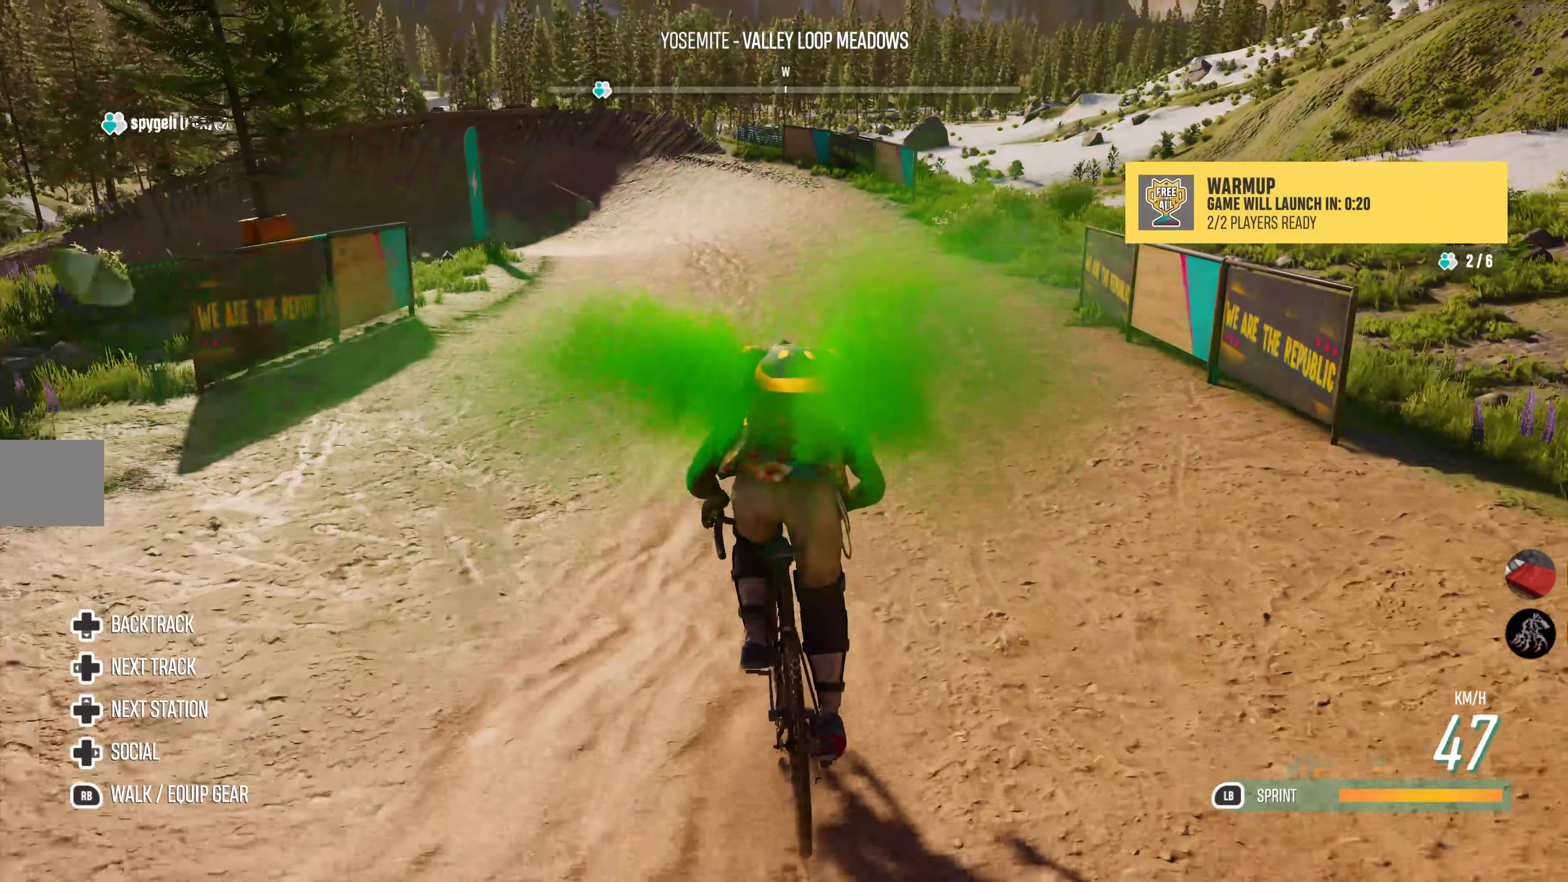
{"buttons": ["R2"], "left_stick": "center", "right_stick": "center", "events": [[34, "CROSS", "down"], [134, "CROSS", "up"], [200, "SQUARE", "down"], [350, "SQUARE", "up"]]}
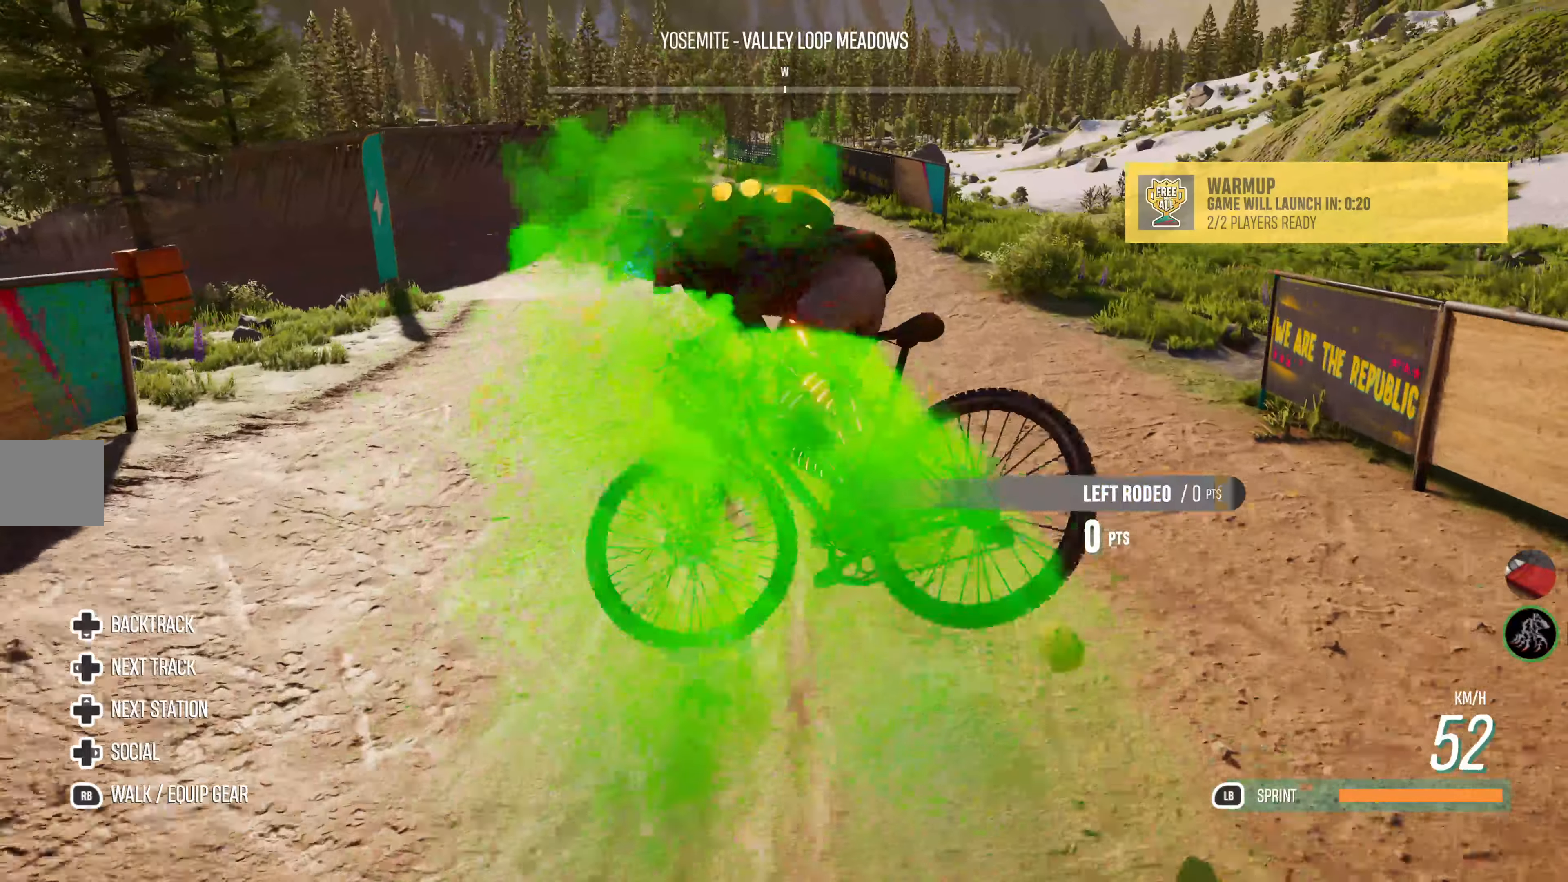
{"buttons": ["R2"], "left_stick": "center", "right_stick": "center", "events": []}
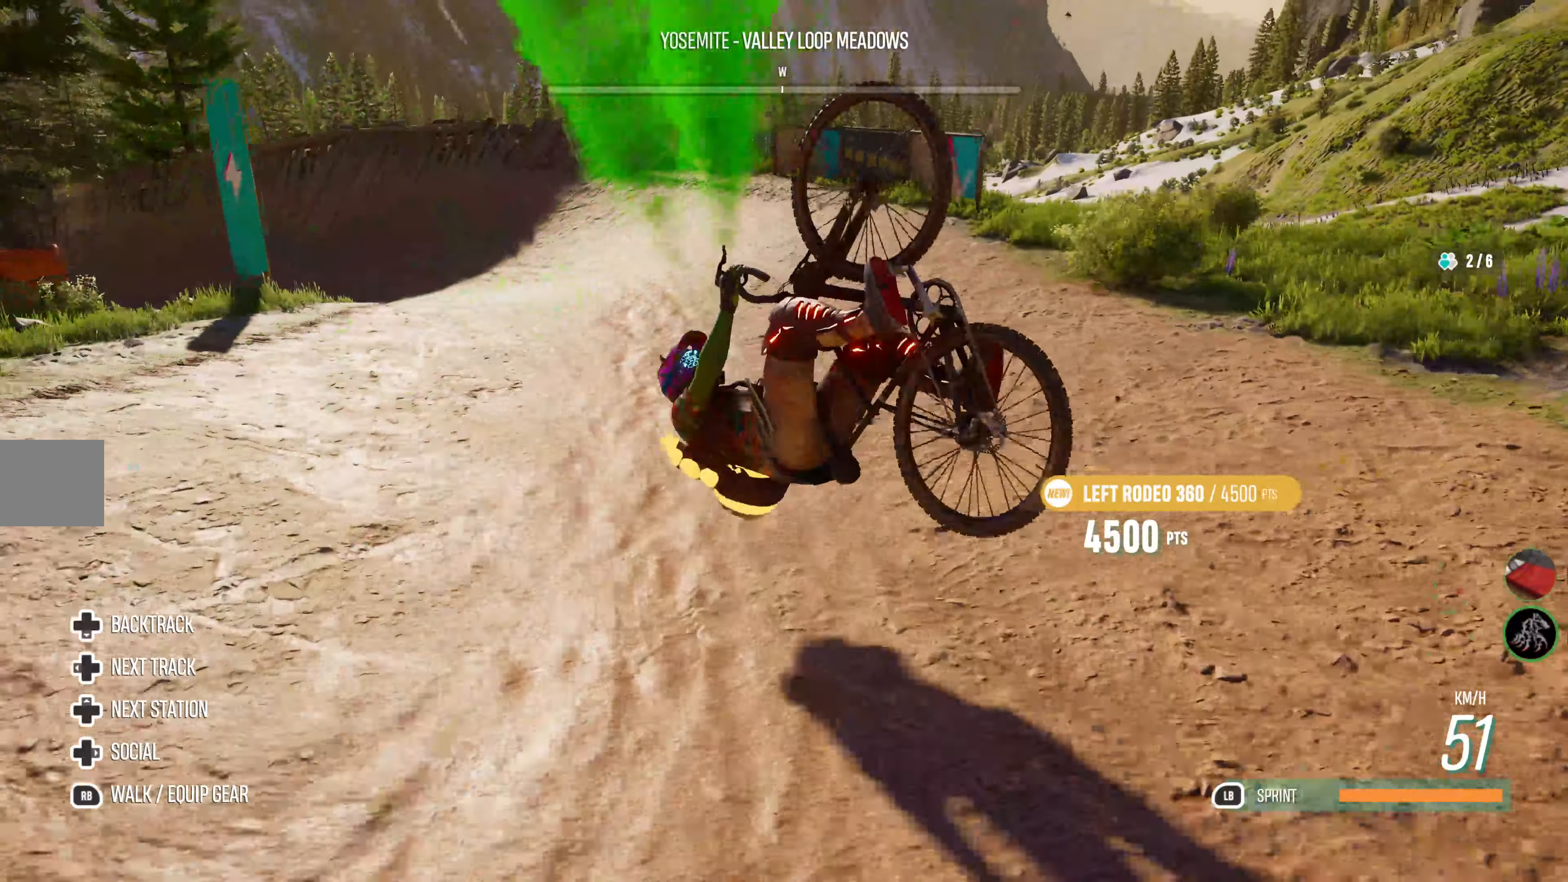
{"buttons": ["R2"], "left_stick": "center", "right_stick": "center", "events": []}
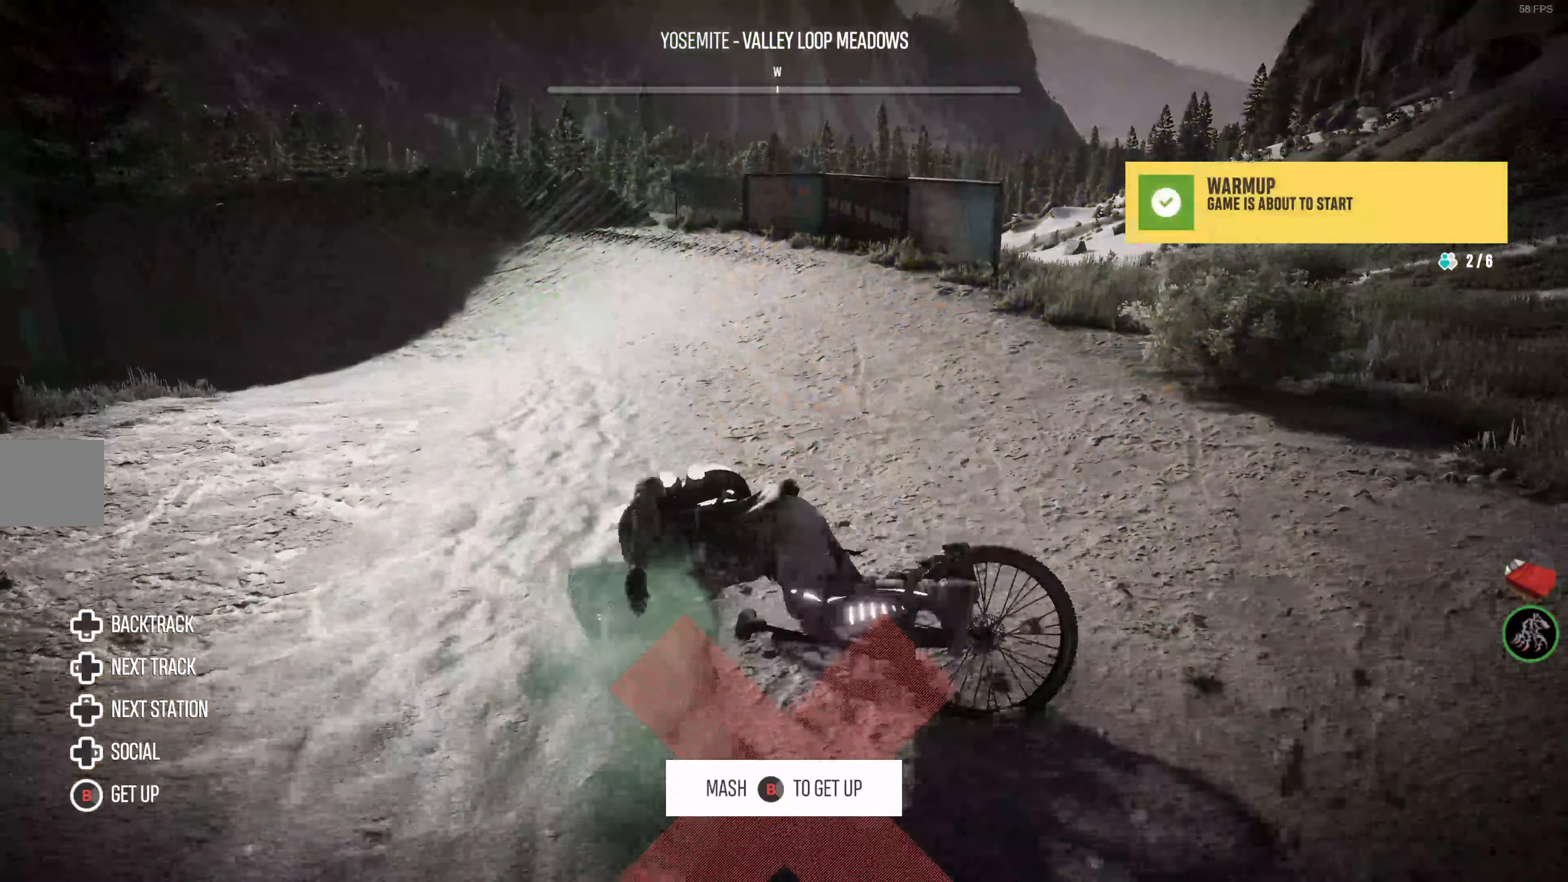
{"buttons": ["R2"], "left_stick": "center", "right_stick": "center", "events": []}
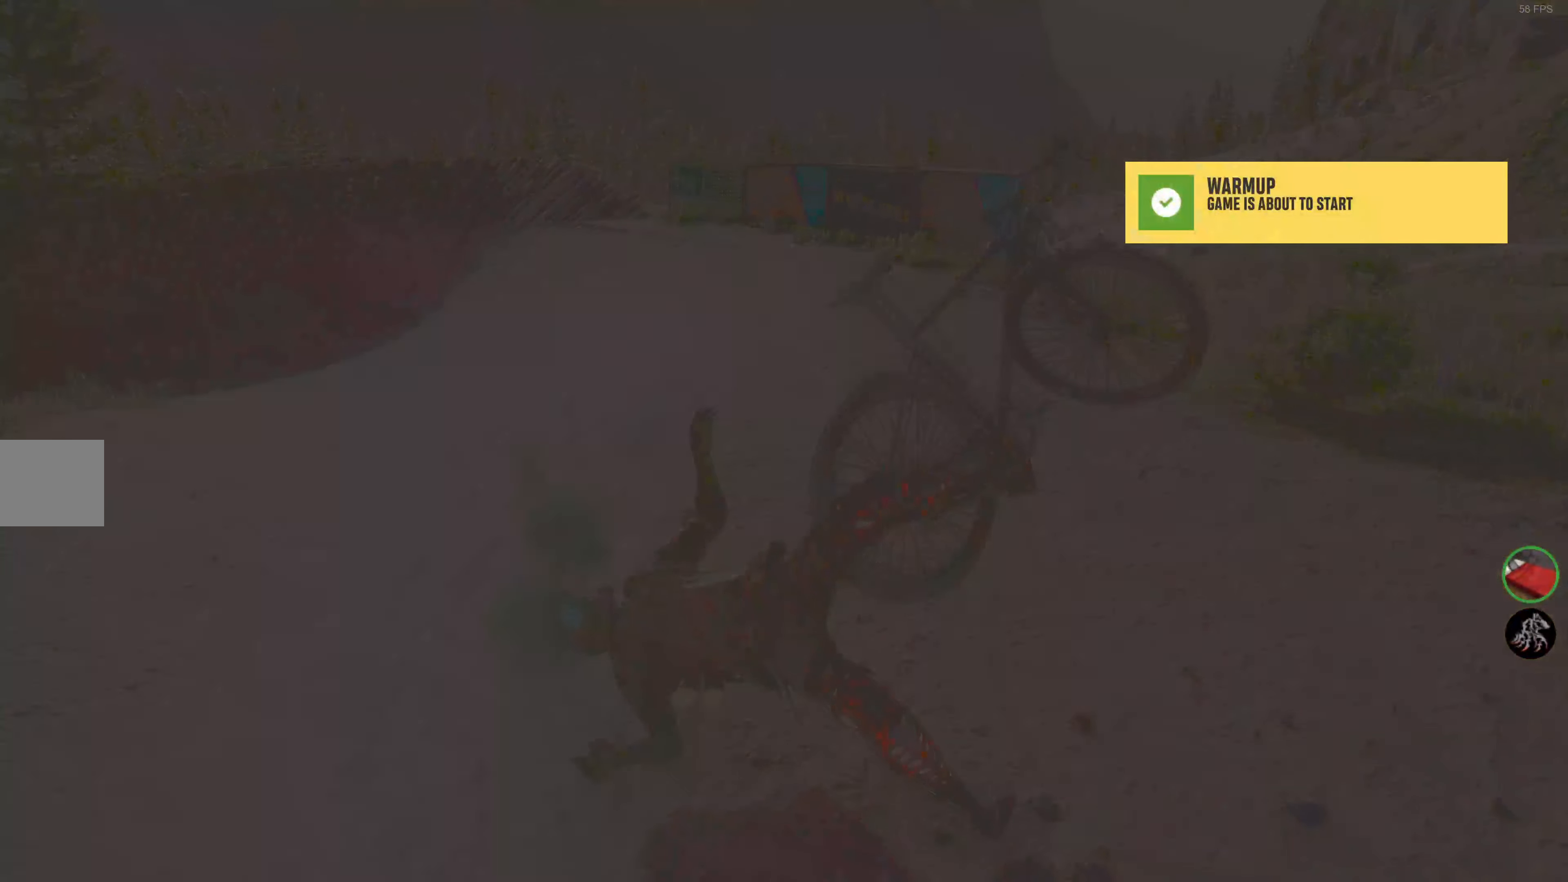
{"buttons": [], "left_stick": "center", "right_stick": "center", "events": [[383, "R2", "up"]]}
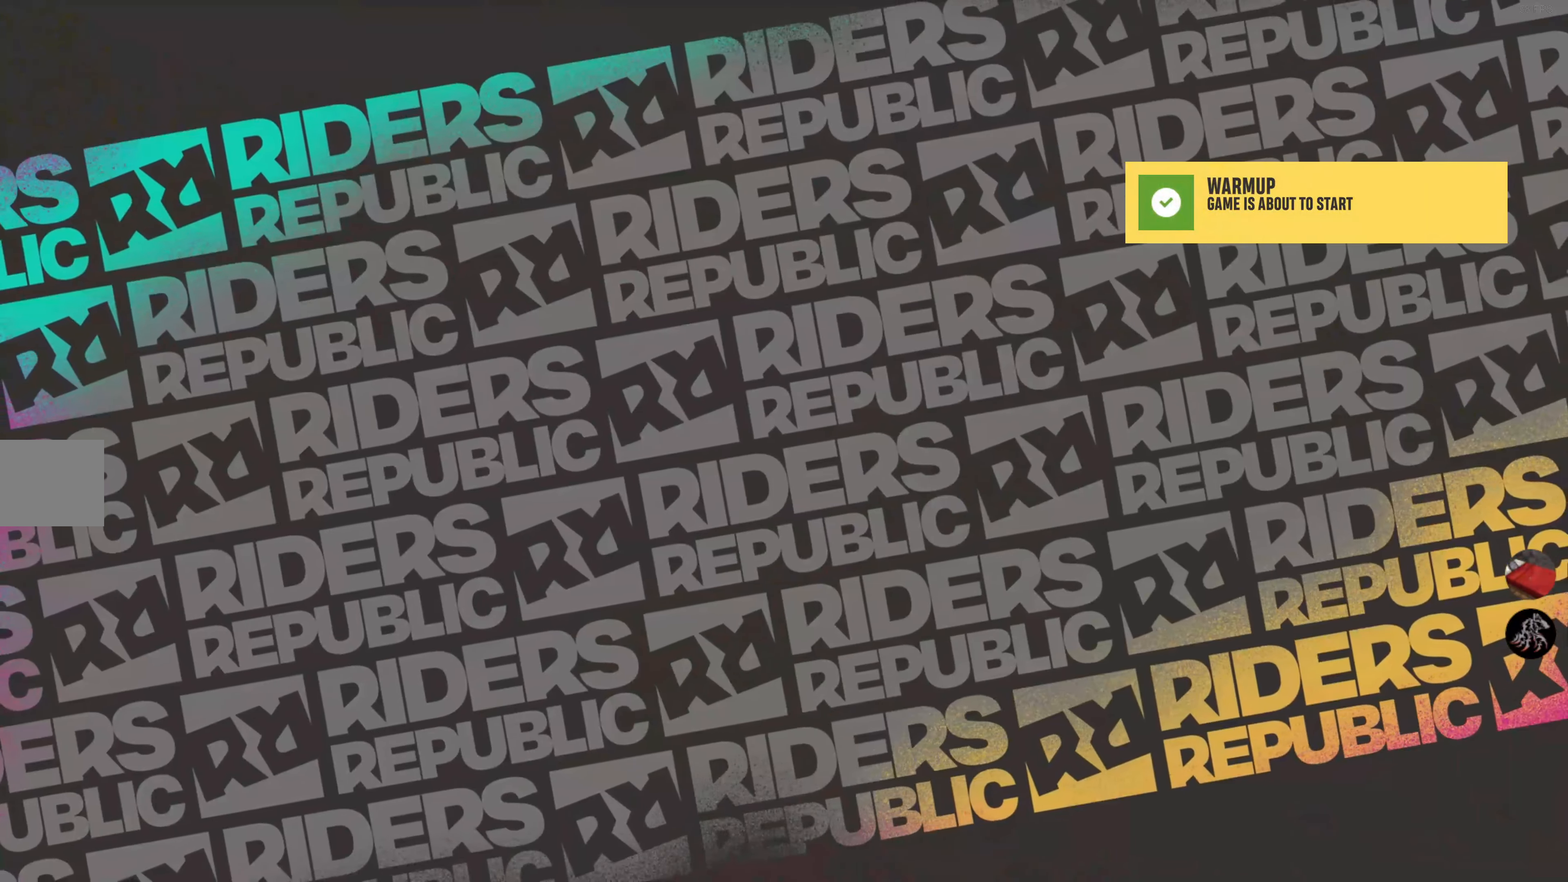
{"buttons": [], "left_stick": "center", "right_stick": "center", "events": []}
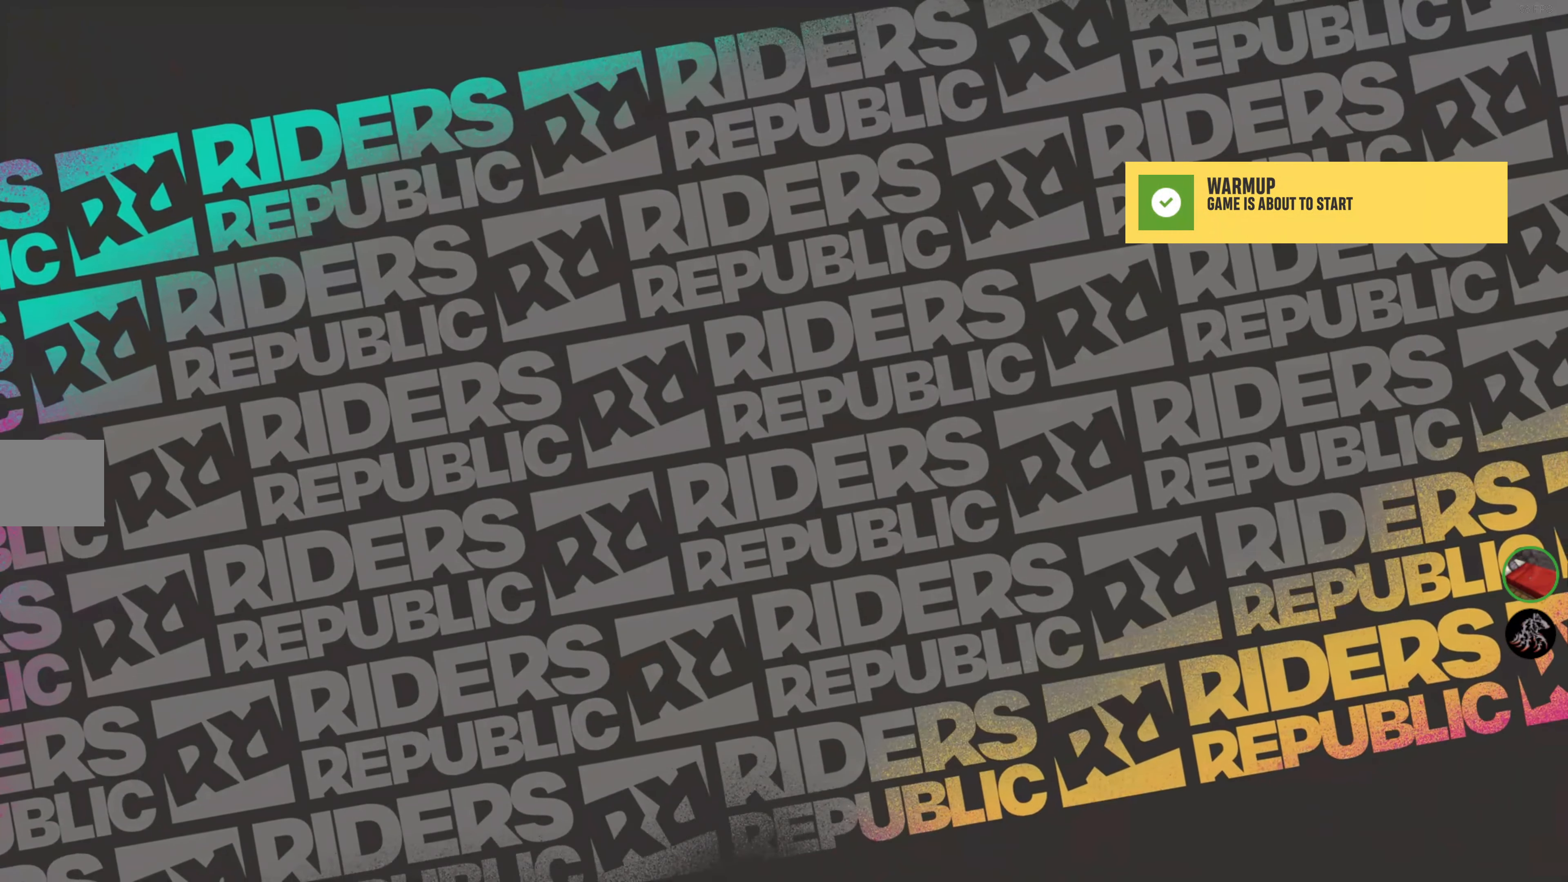
{"buttons": ["R2"], "left_stick": "center", "right_stick": "center", "events": [[216, "R2", "down"]]}
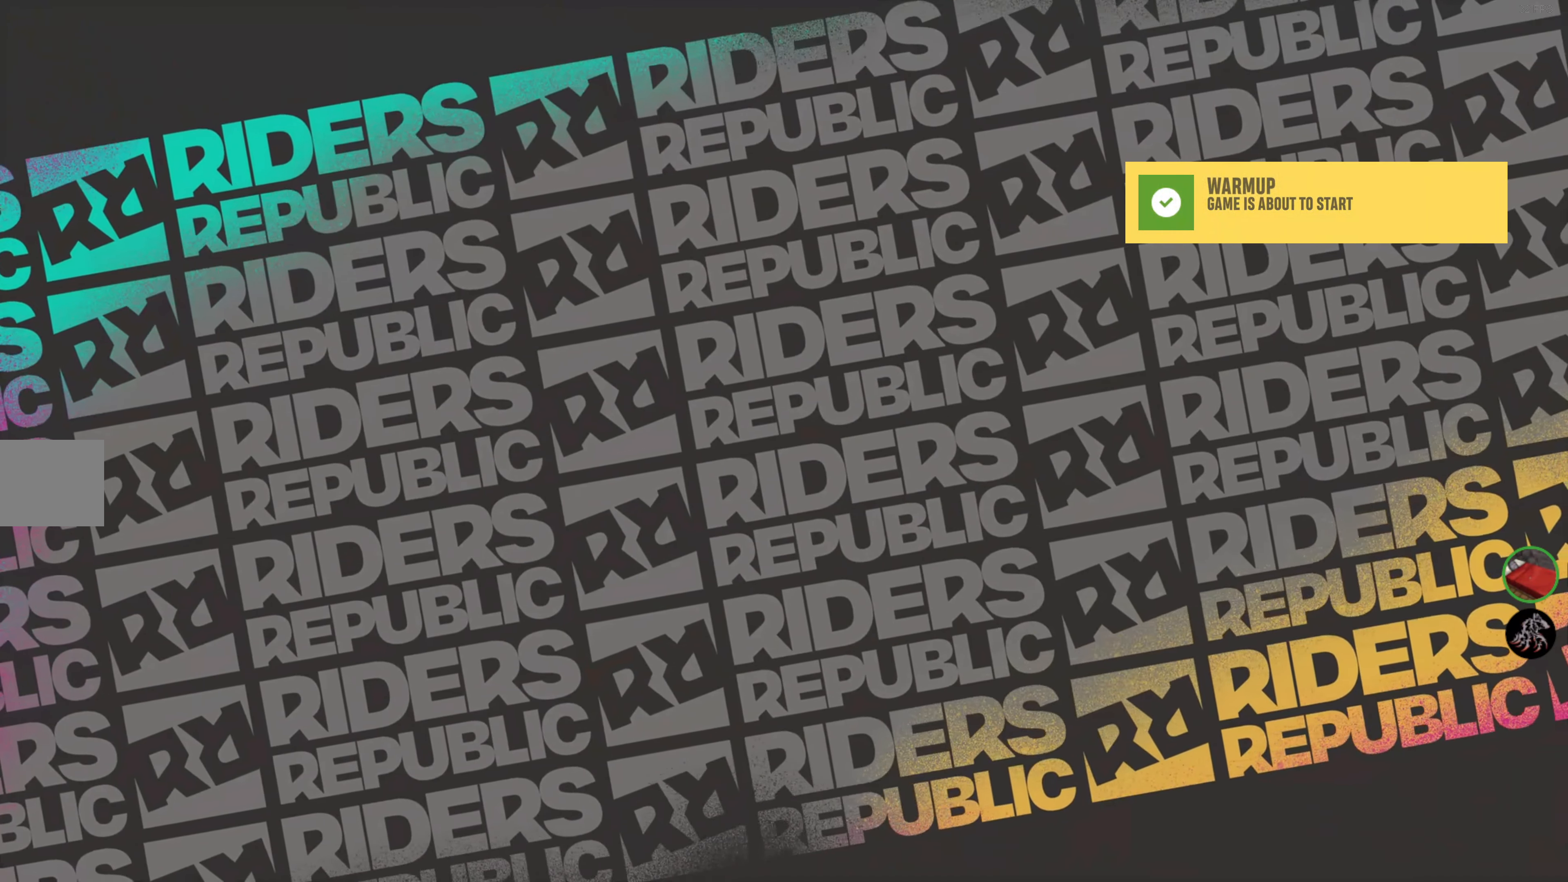
{"buttons": ["R2"], "left_stick": "center", "right_stick": "center", "events": []}
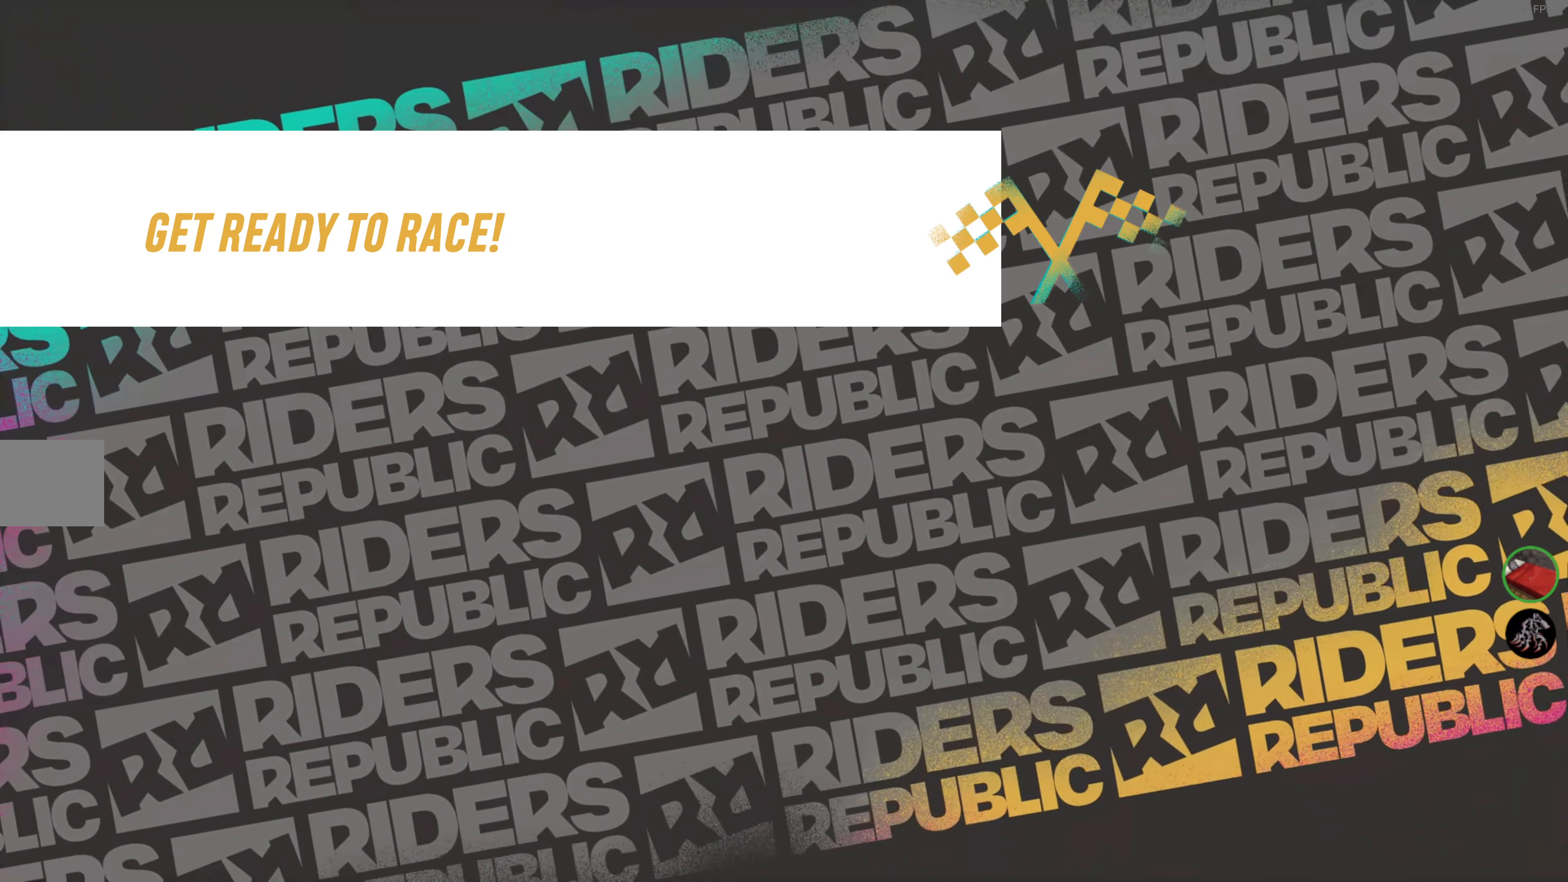
{"buttons": ["R2"], "left_stick": "center", "right_stick": "center", "events": []}
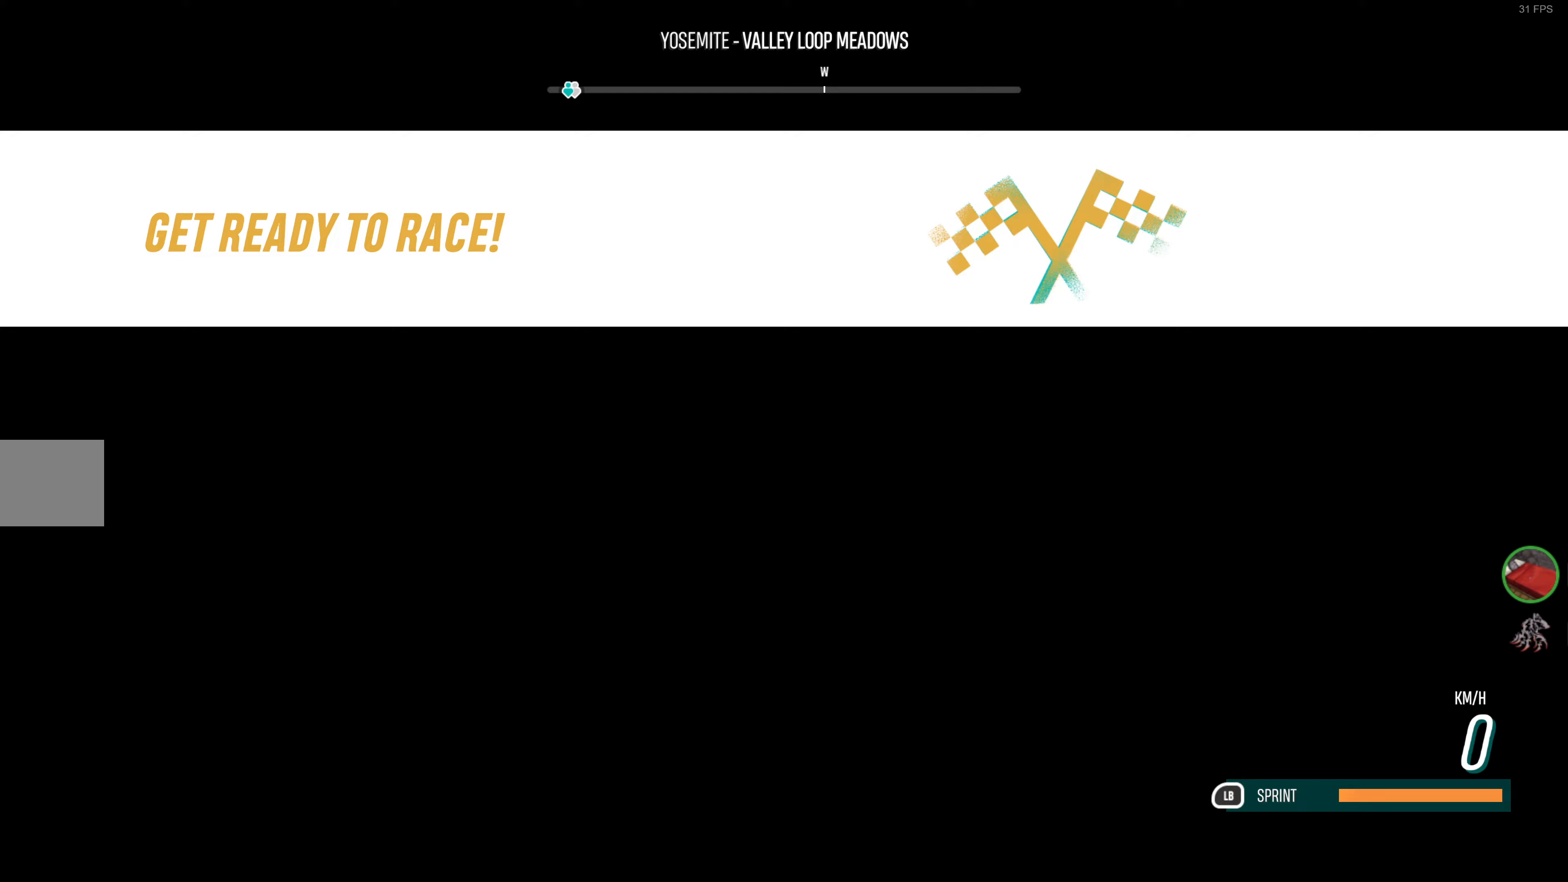
{"buttons": ["R2"], "left_stick": "center", "right_stick": "center", "events": []}
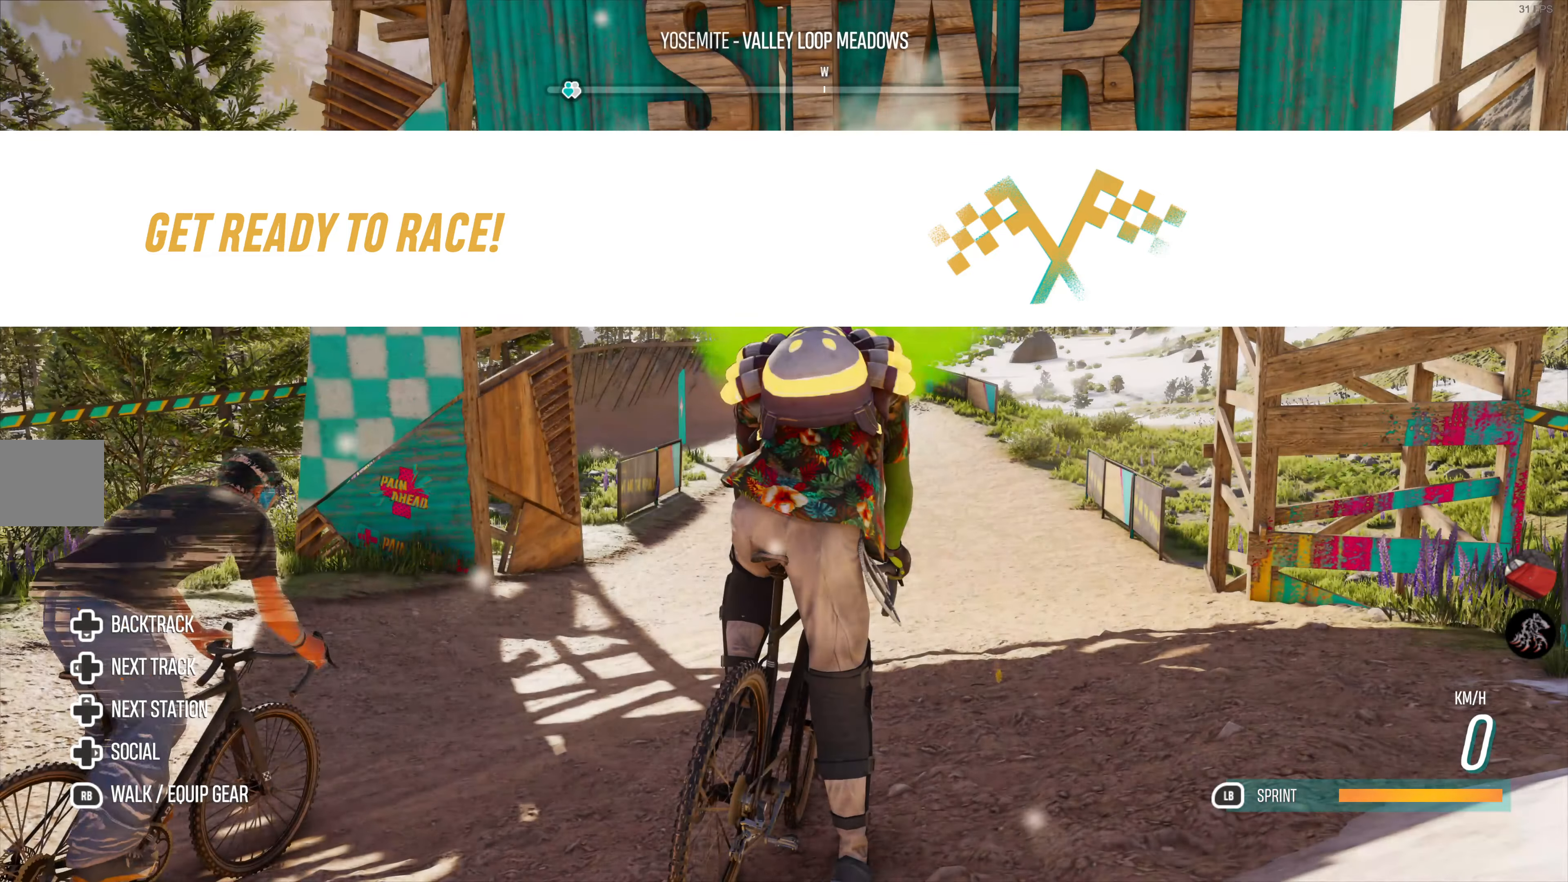
{"buttons": ["R2"], "left_stick": "center", "right_stick": "center", "events": []}
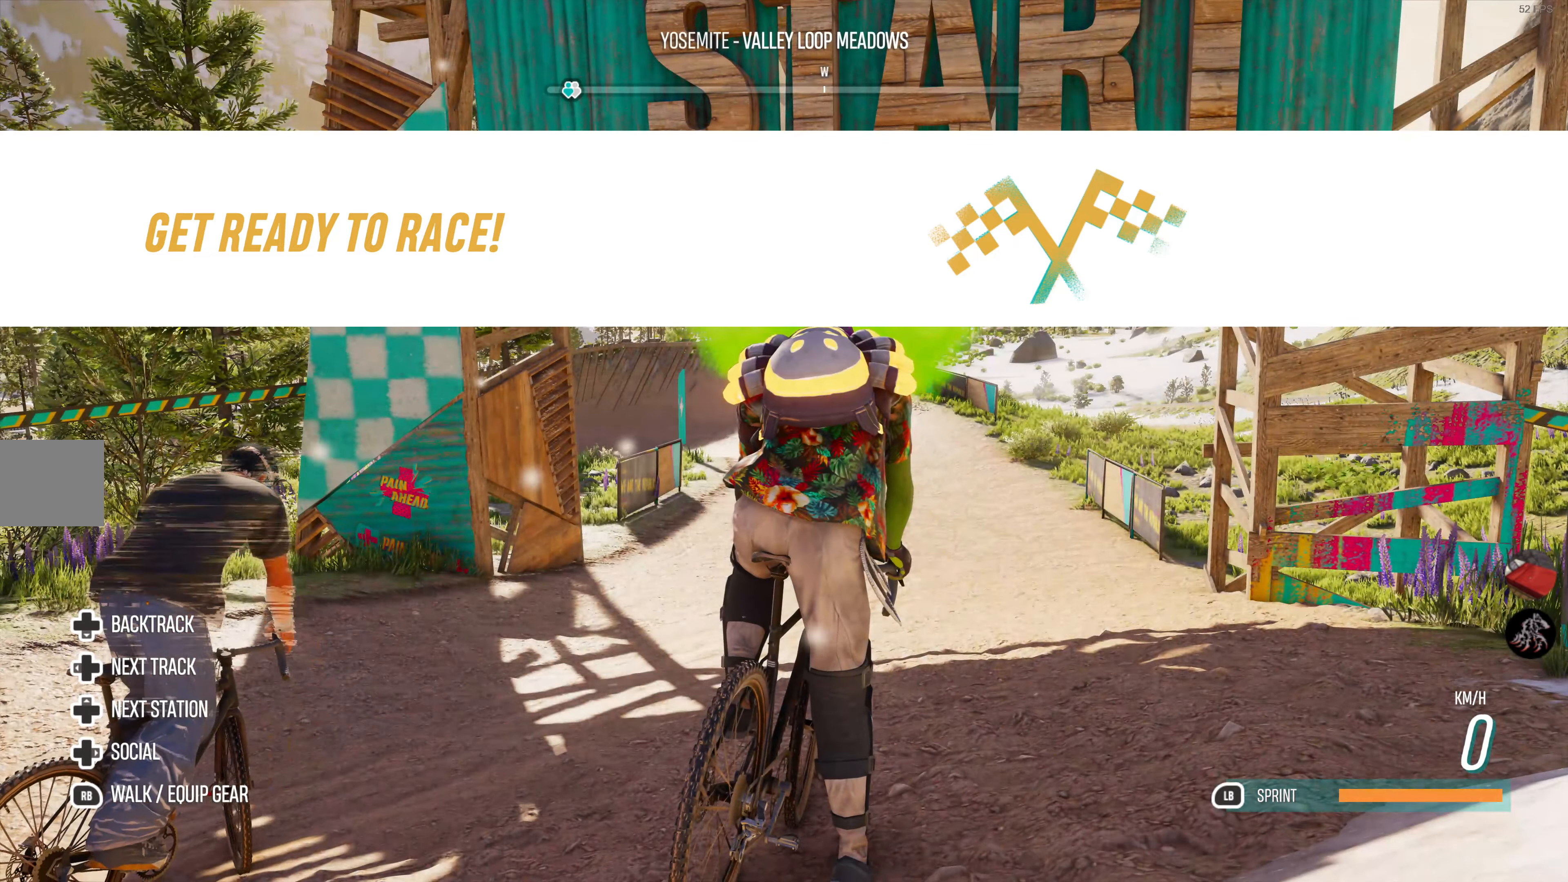
{"buttons": ["R2"], "left_stick": "center", "right_stick": "center", "events": []}
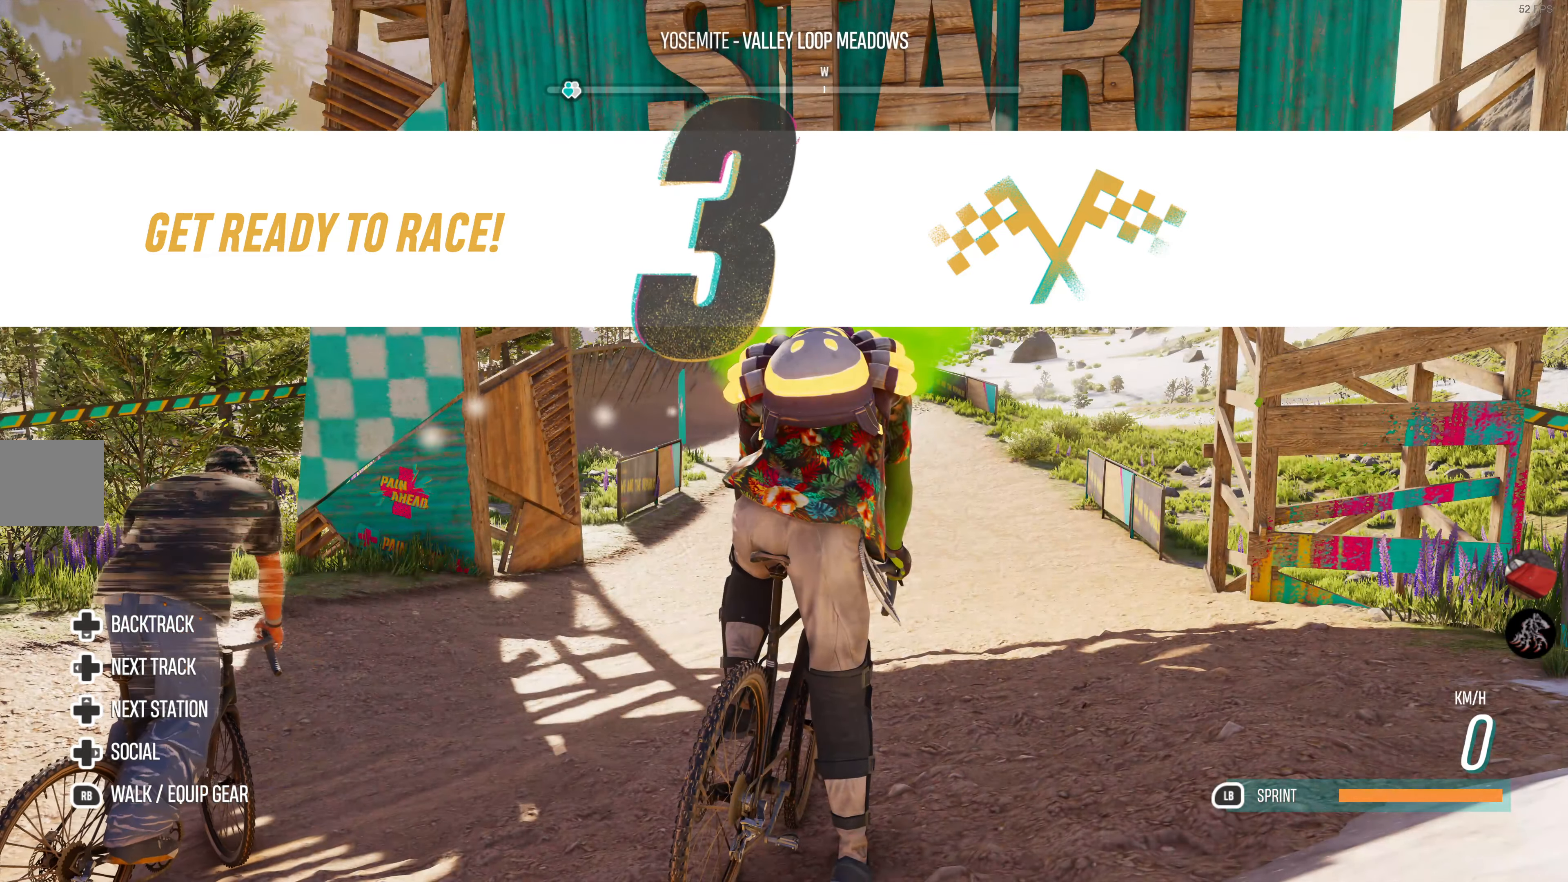
{"buttons": ["R2"], "left_stick": "center", "right_stick": "center", "events": []}
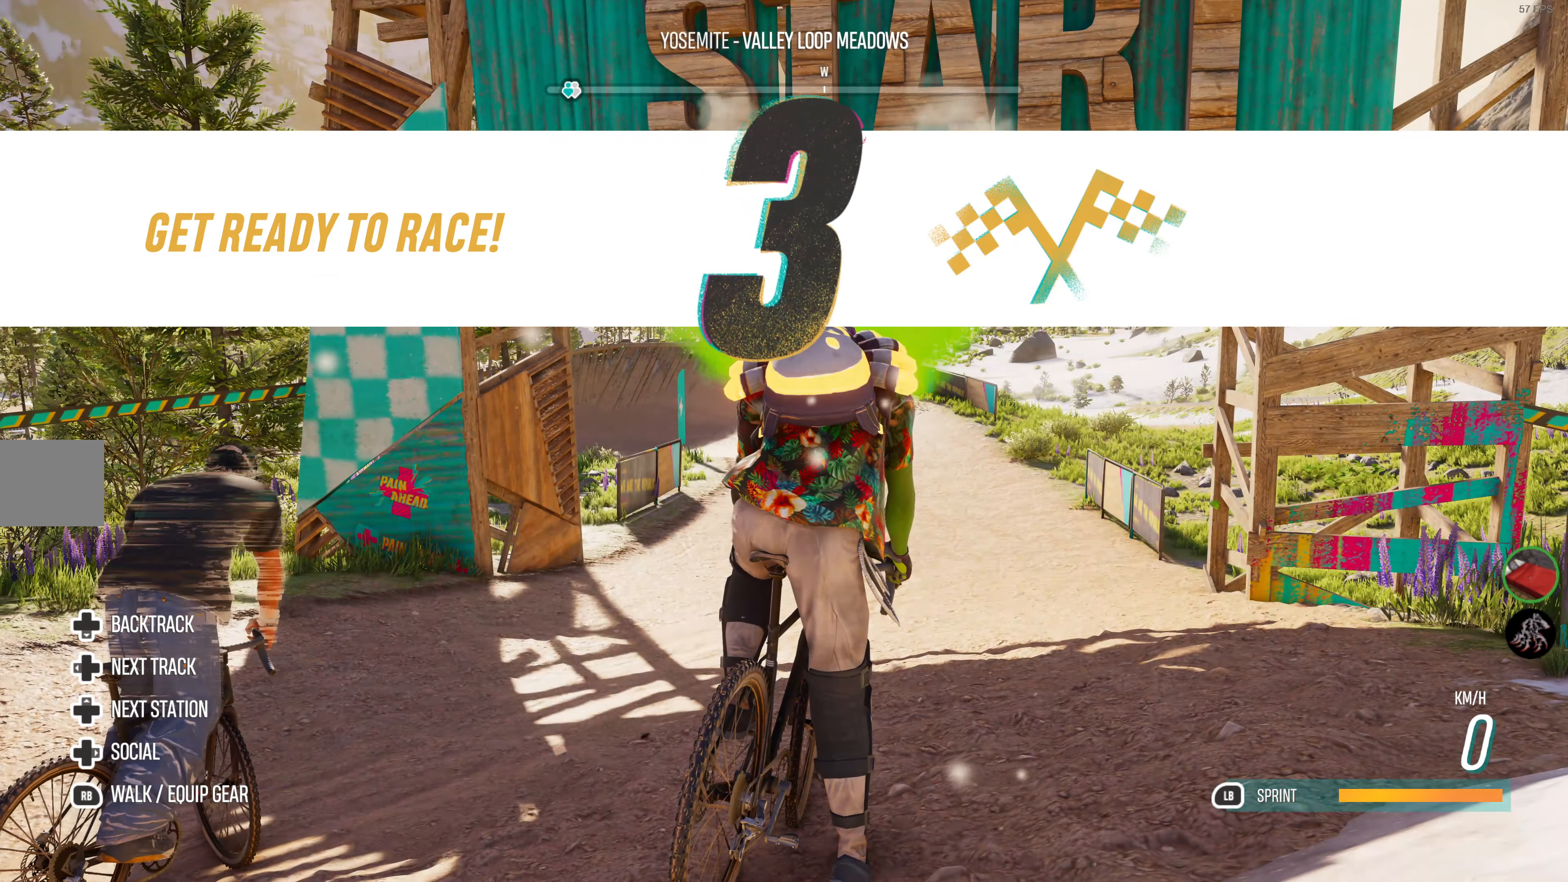
{"buttons": ["R2"], "left_stick": "center", "right_stick": "center", "events": []}
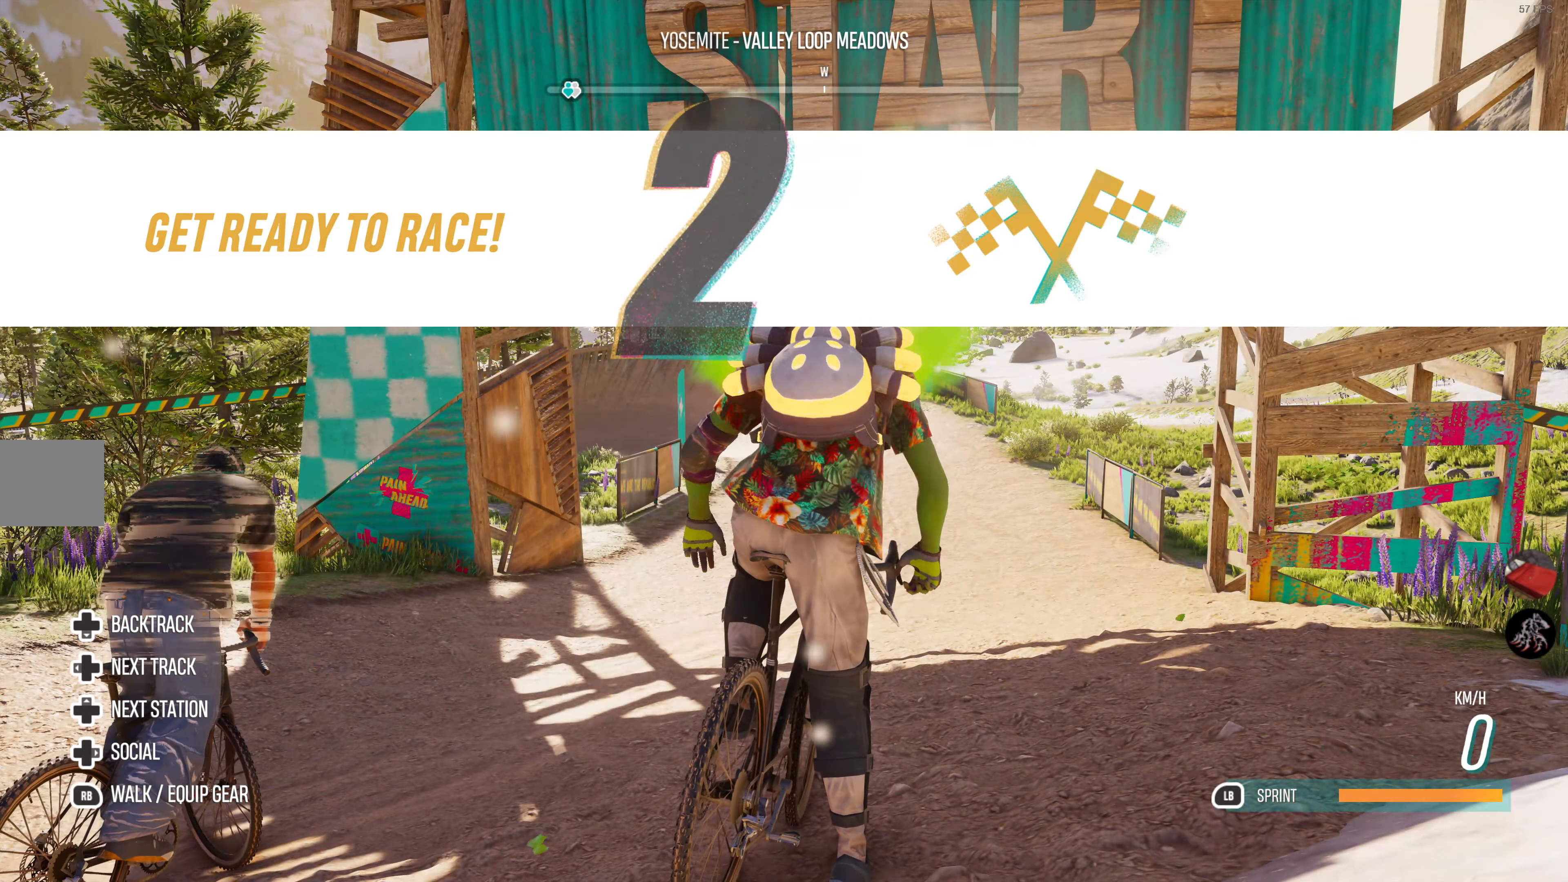
{"buttons": ["L1", "R2"], "left_stick": "center", "right_stick": "center", "events": [[433, "L1", "down"]]}
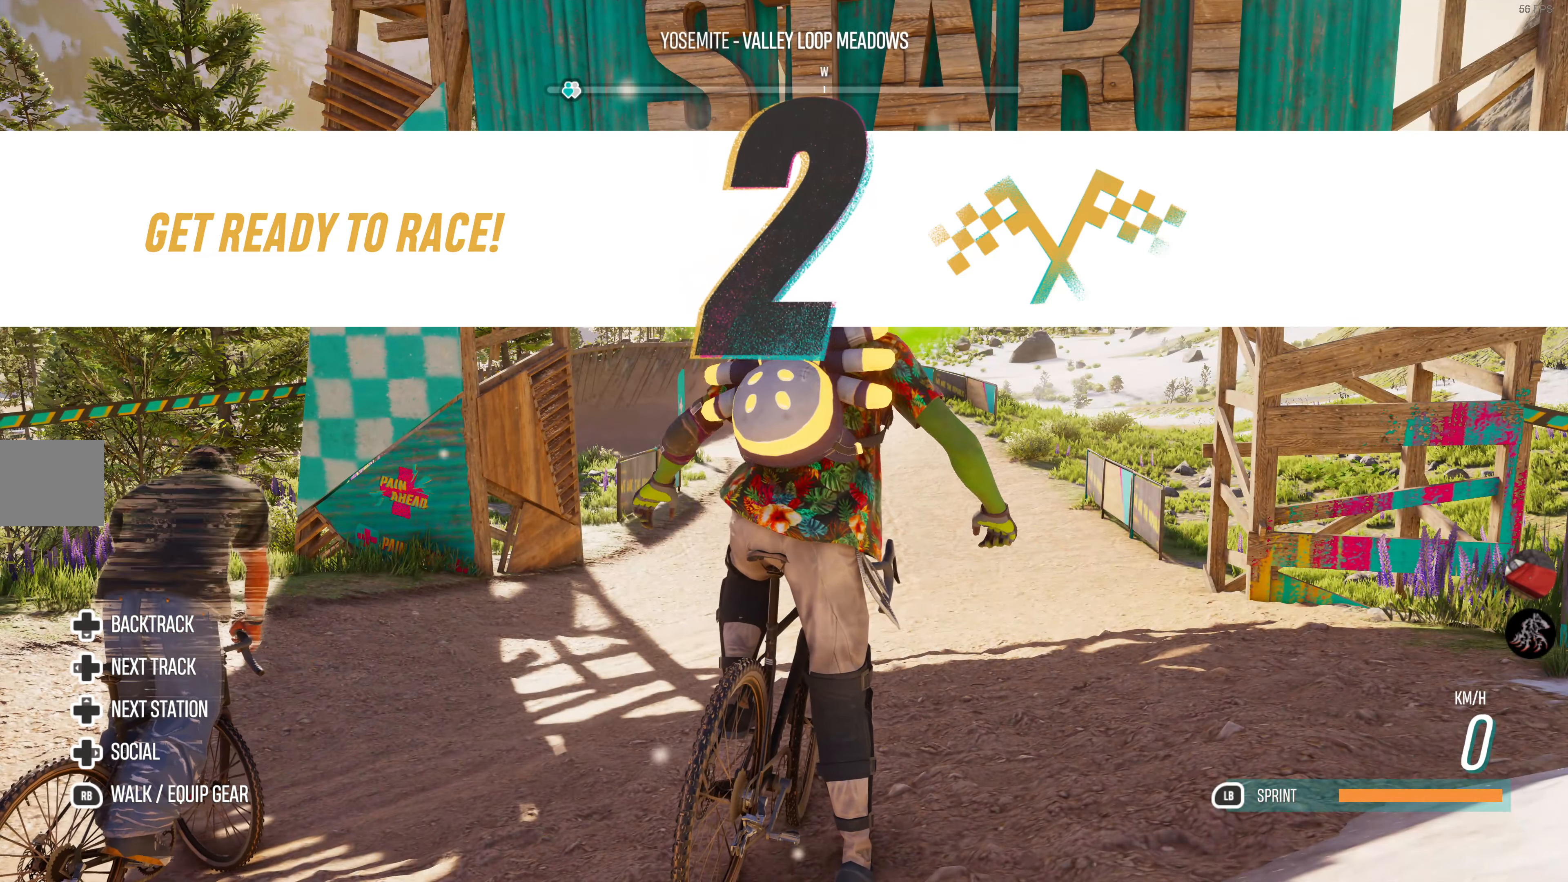
{"buttons": ["L1", "R2"], "left_stick": "center", "right_stick": "center", "events": []}
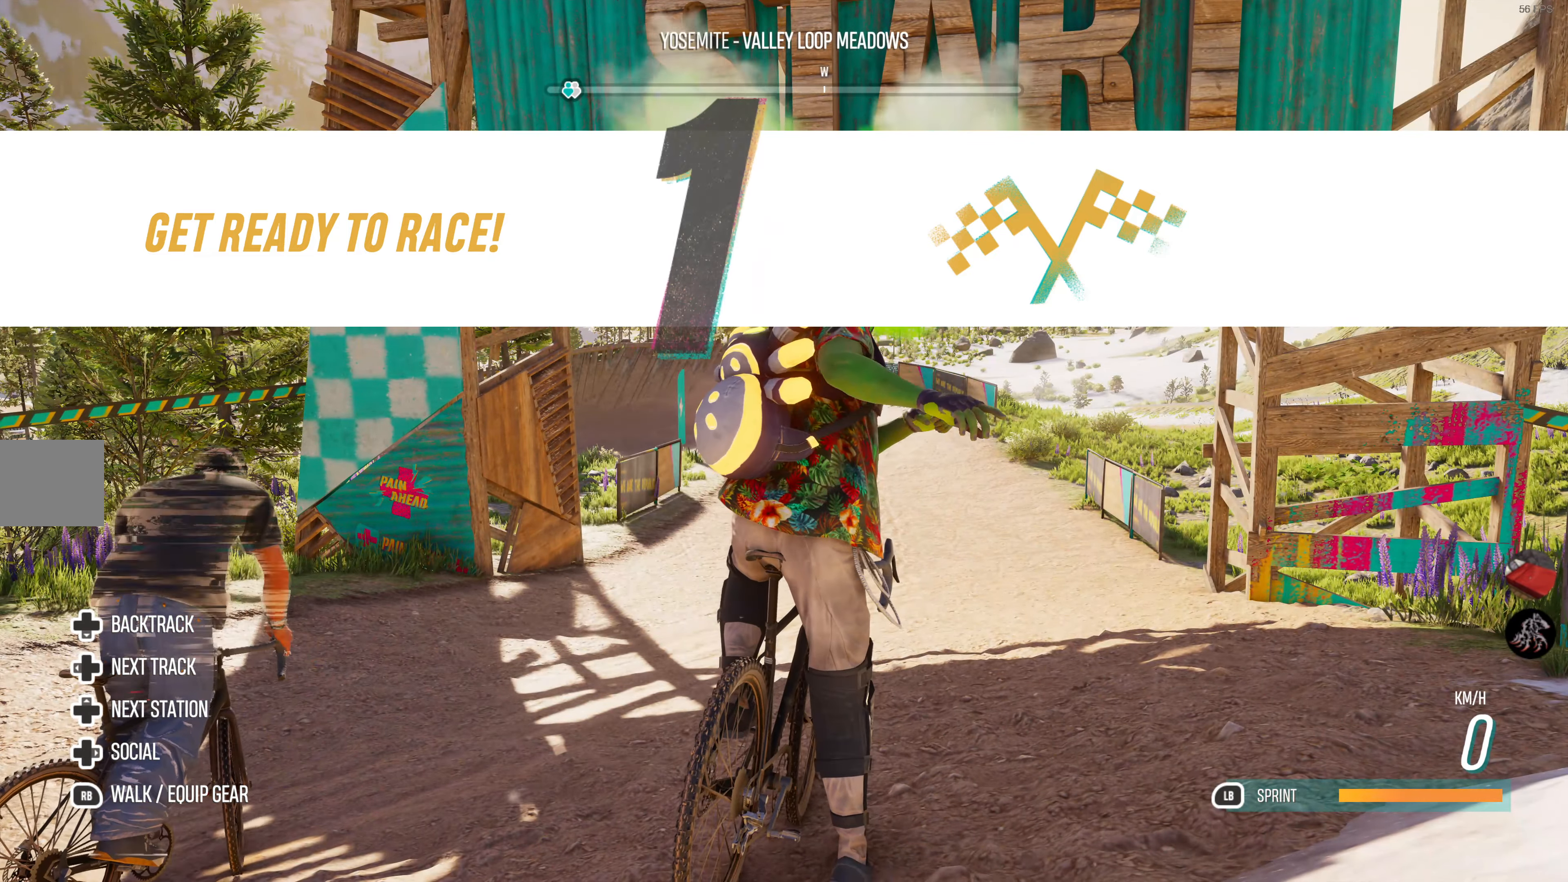
{"buttons": ["L1", "R2"], "left_stick": "center", "right_stick": "center", "events": []}
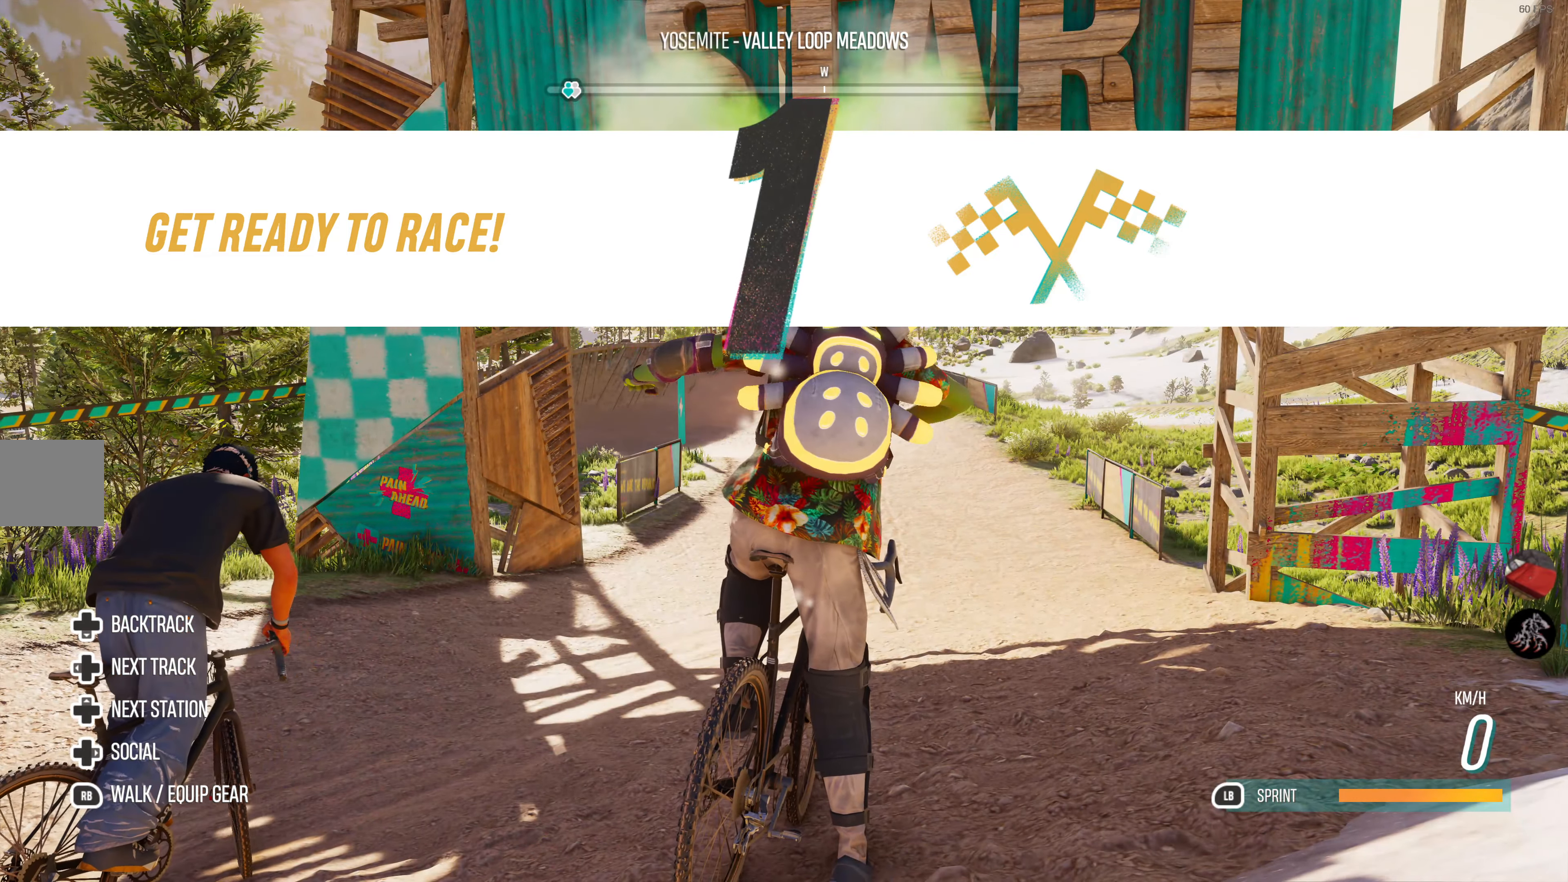
{"buttons": ["L1", "R2"], "left_stick": "center", "right_stick": "center", "events": []}
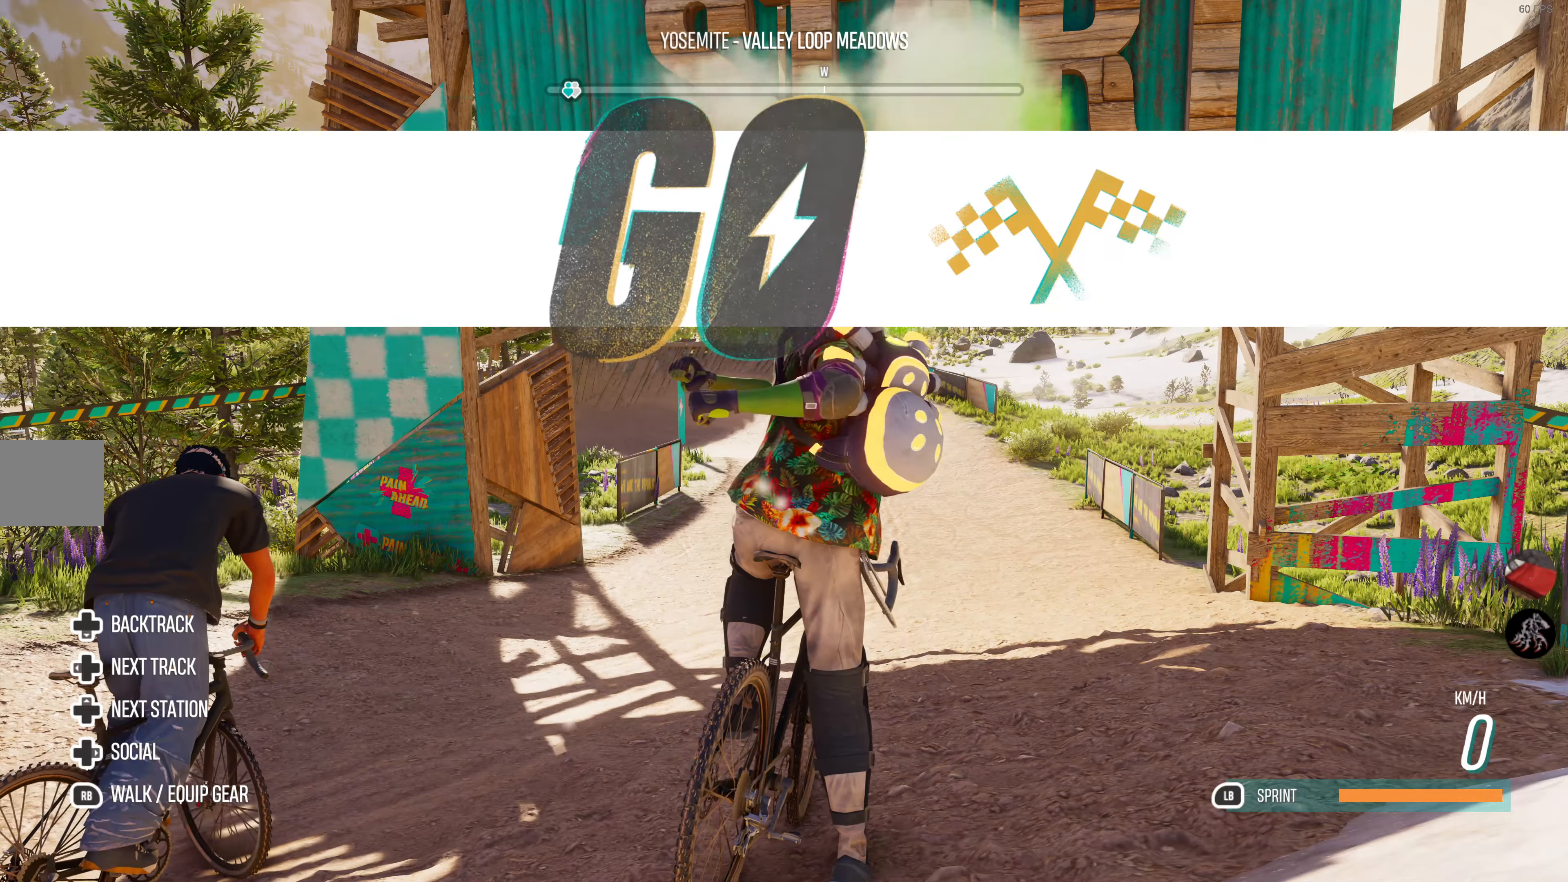
{"buttons": ["L1", "R2"], "left_stick": "center", "right_stick": "center", "events": []}
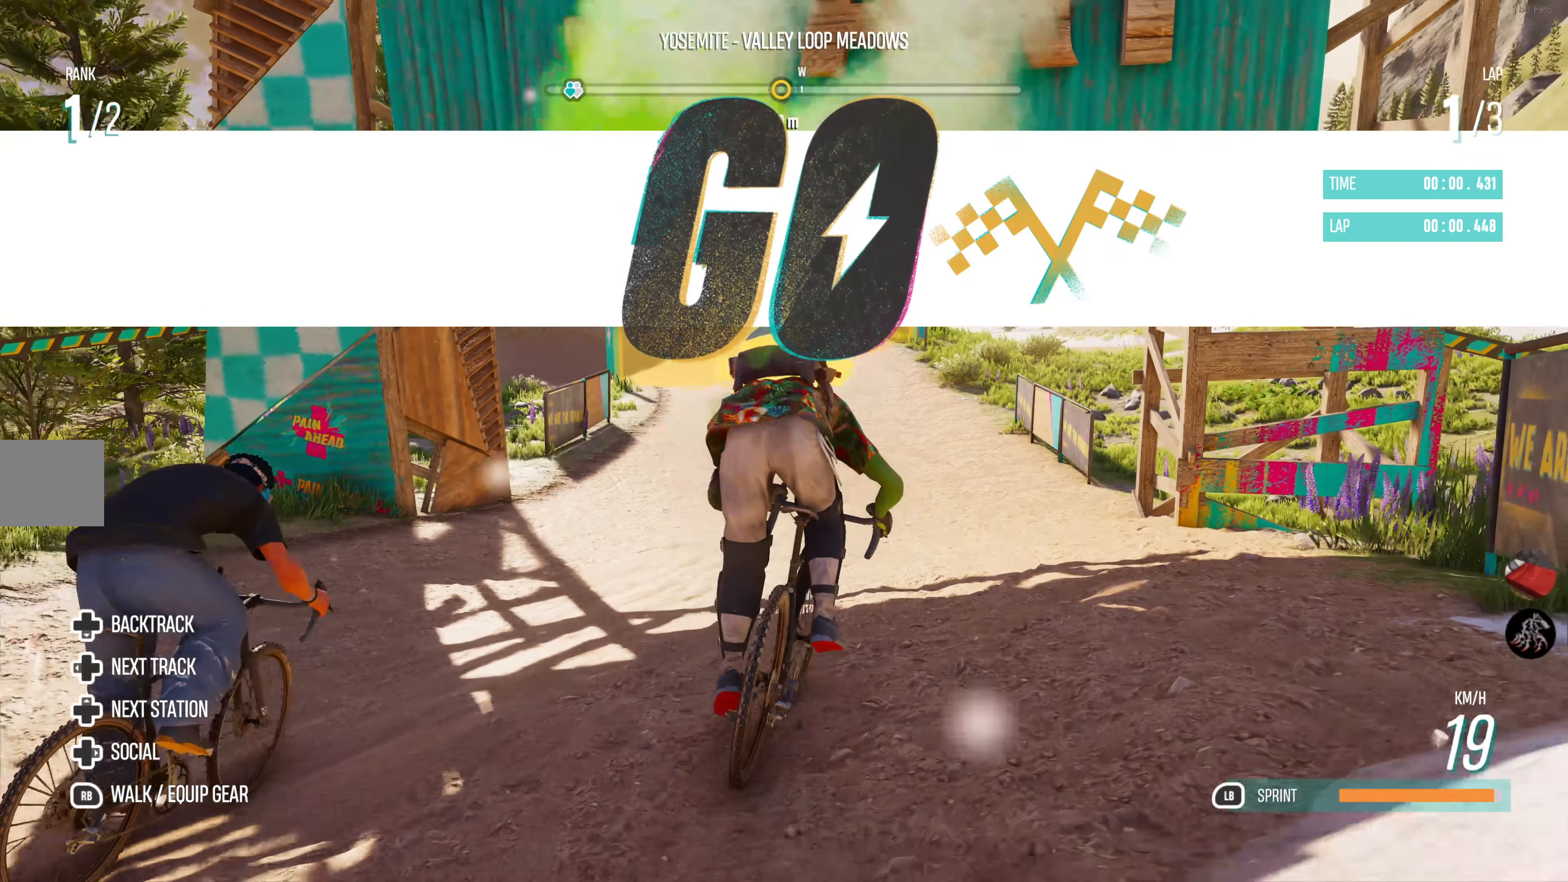
{"buttons": ["L1", "R2"], "left_stick": "center", "right_stick": "center", "events": [[267, "left_stick", "left"], [484, "left_stick", "center"]]}
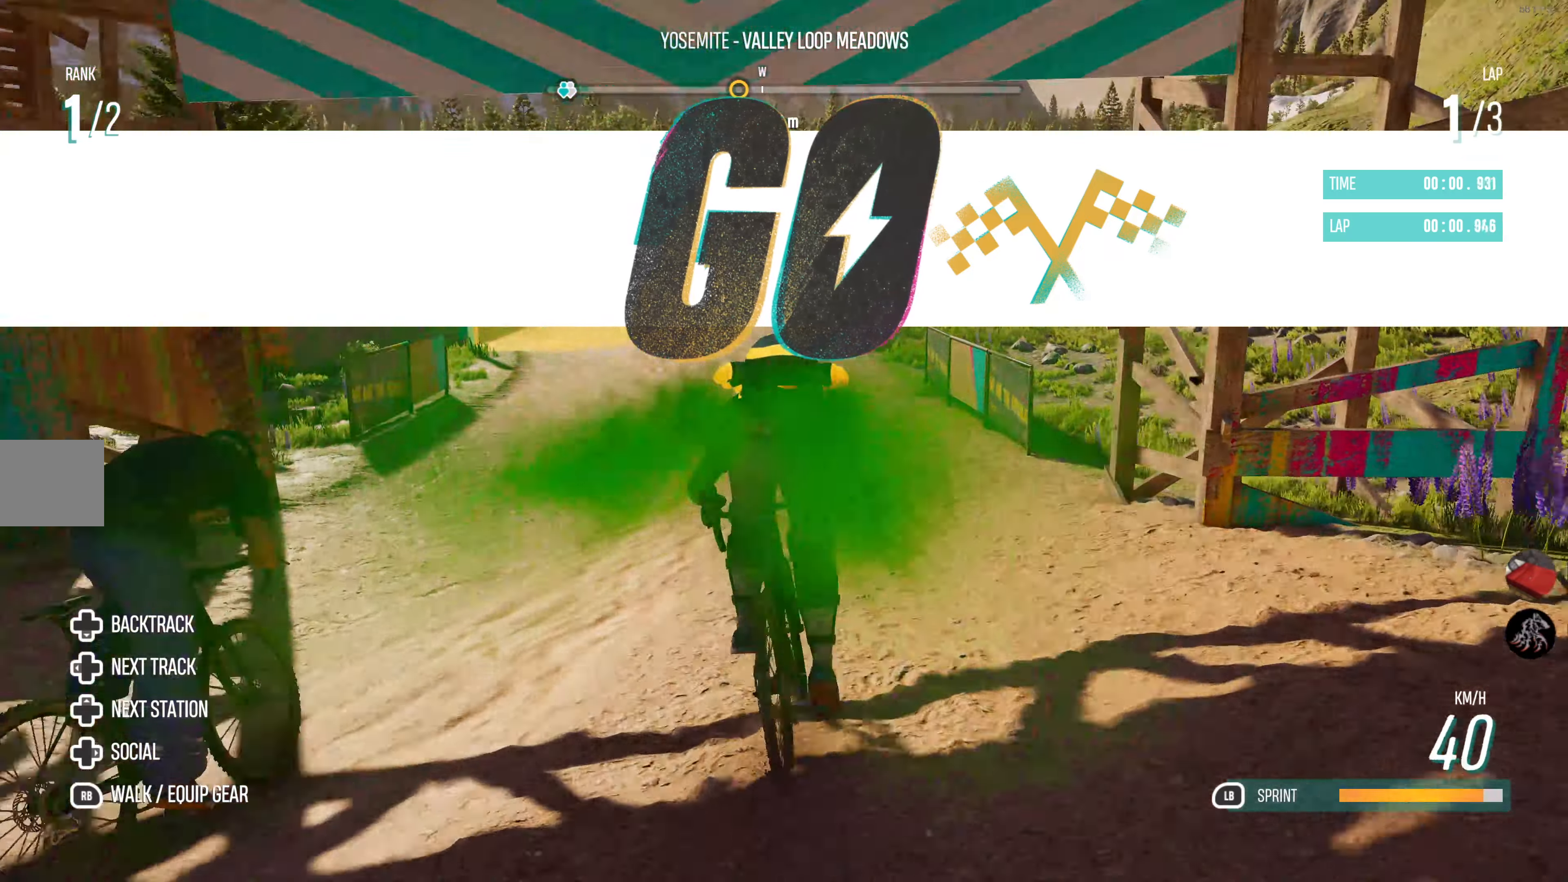
{"buttons": ["L1", "R2"], "left_stick": "center", "right_stick": "center", "events": [[150, "left_stick", "left"], [350, "left_stick", "center"]]}
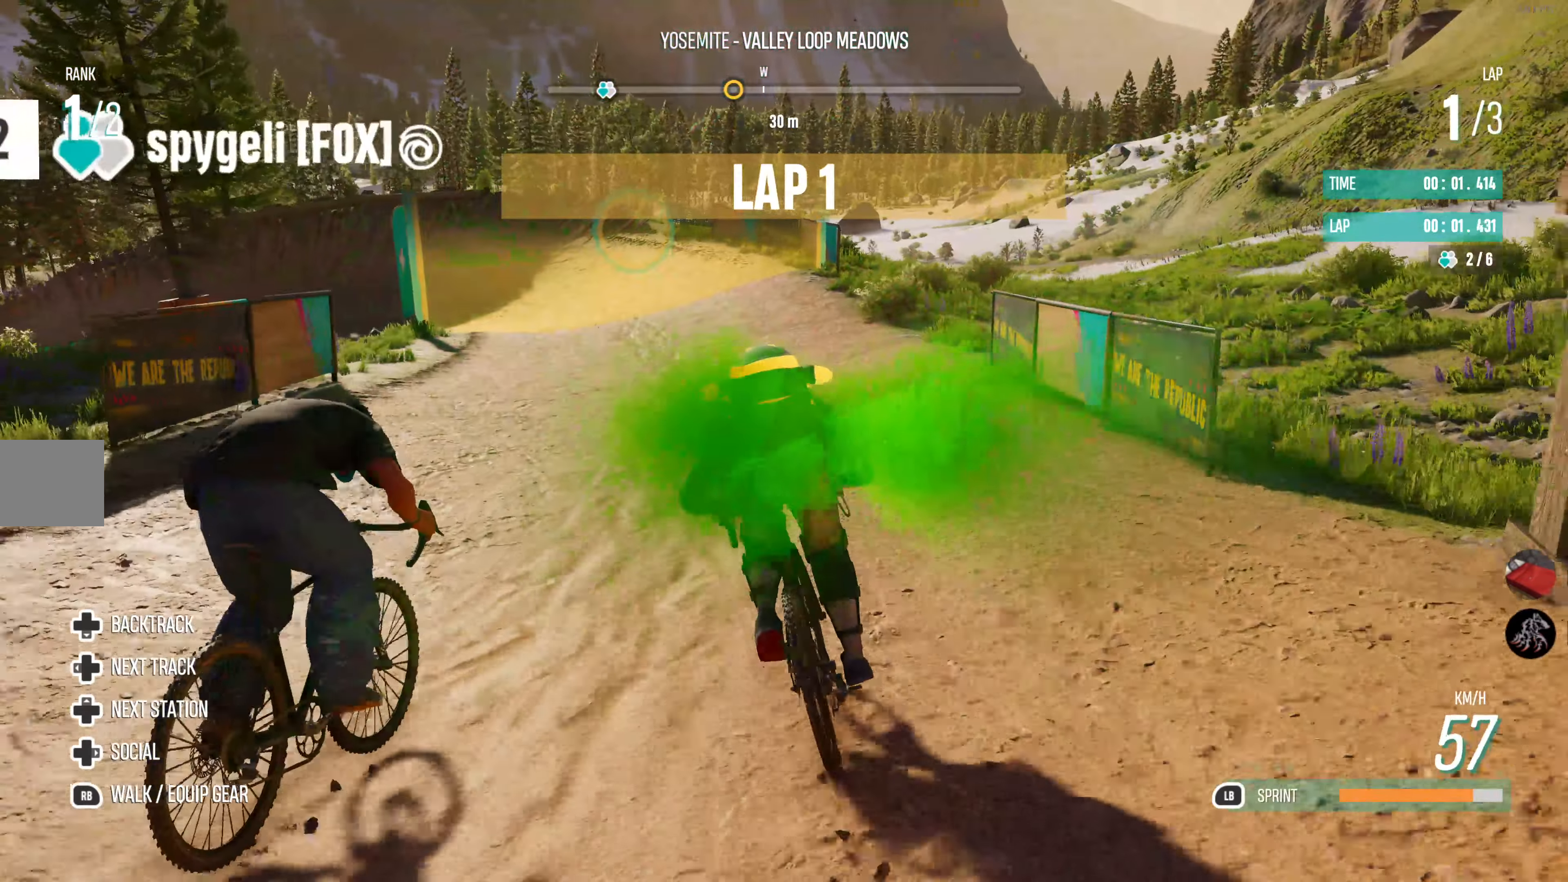
{"buttons": ["L1", "R2"], "left_stick": "center", "right_stick": "center", "events": [[50, "left_stick", "left"], [217, "left_stick", "center"]]}
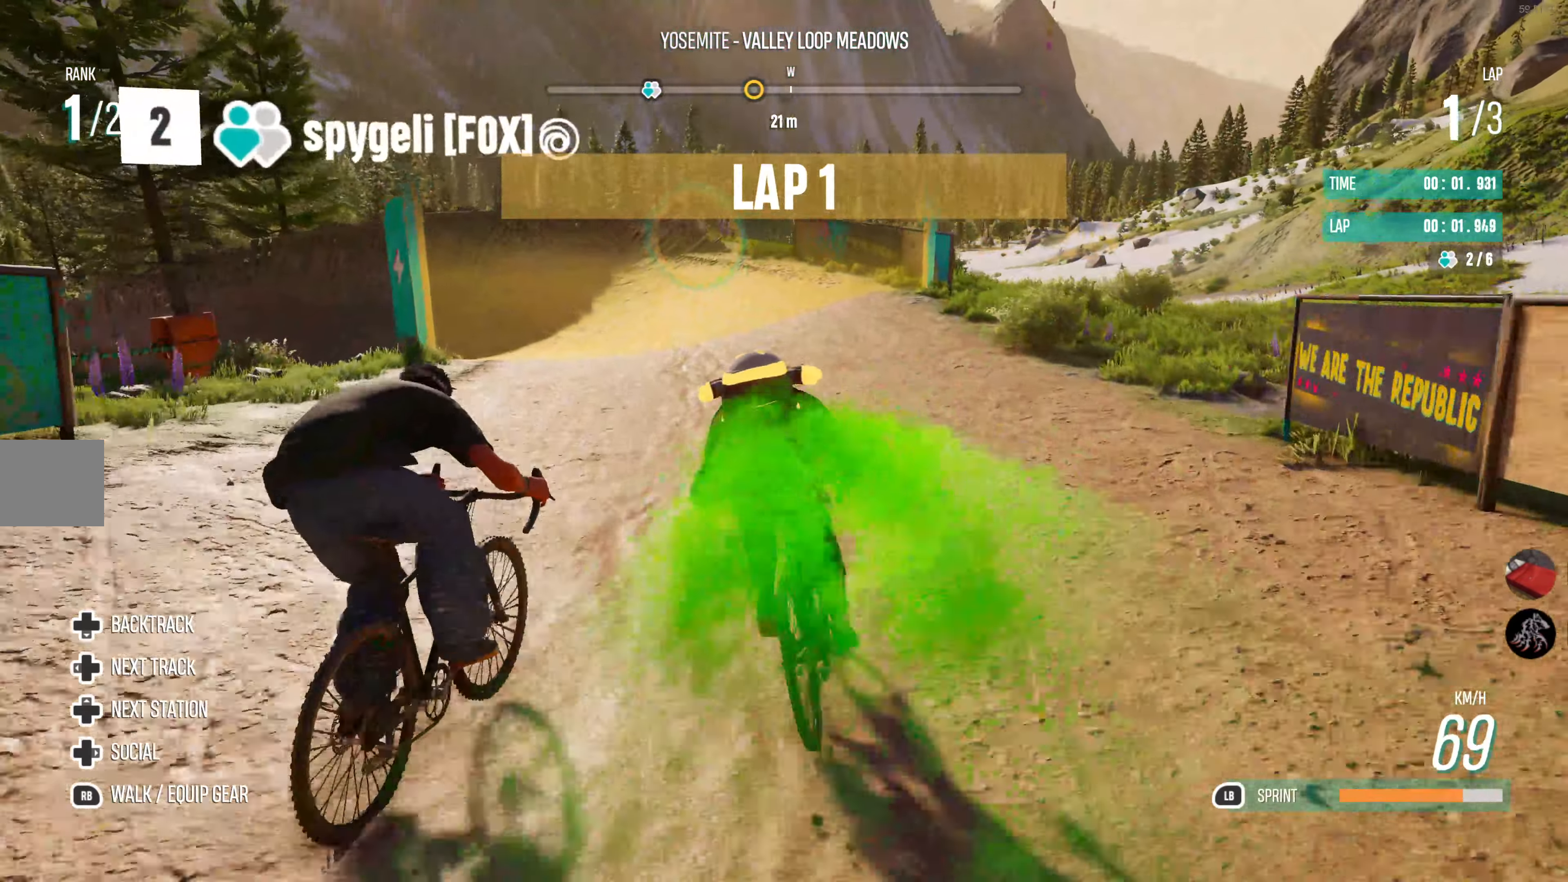
{"buttons": ["L1", "R2"], "left_stick": "center", "right_stick": "center", "events": [[200, "left_stick", "left"], [384, "left_stick", "center"]]}